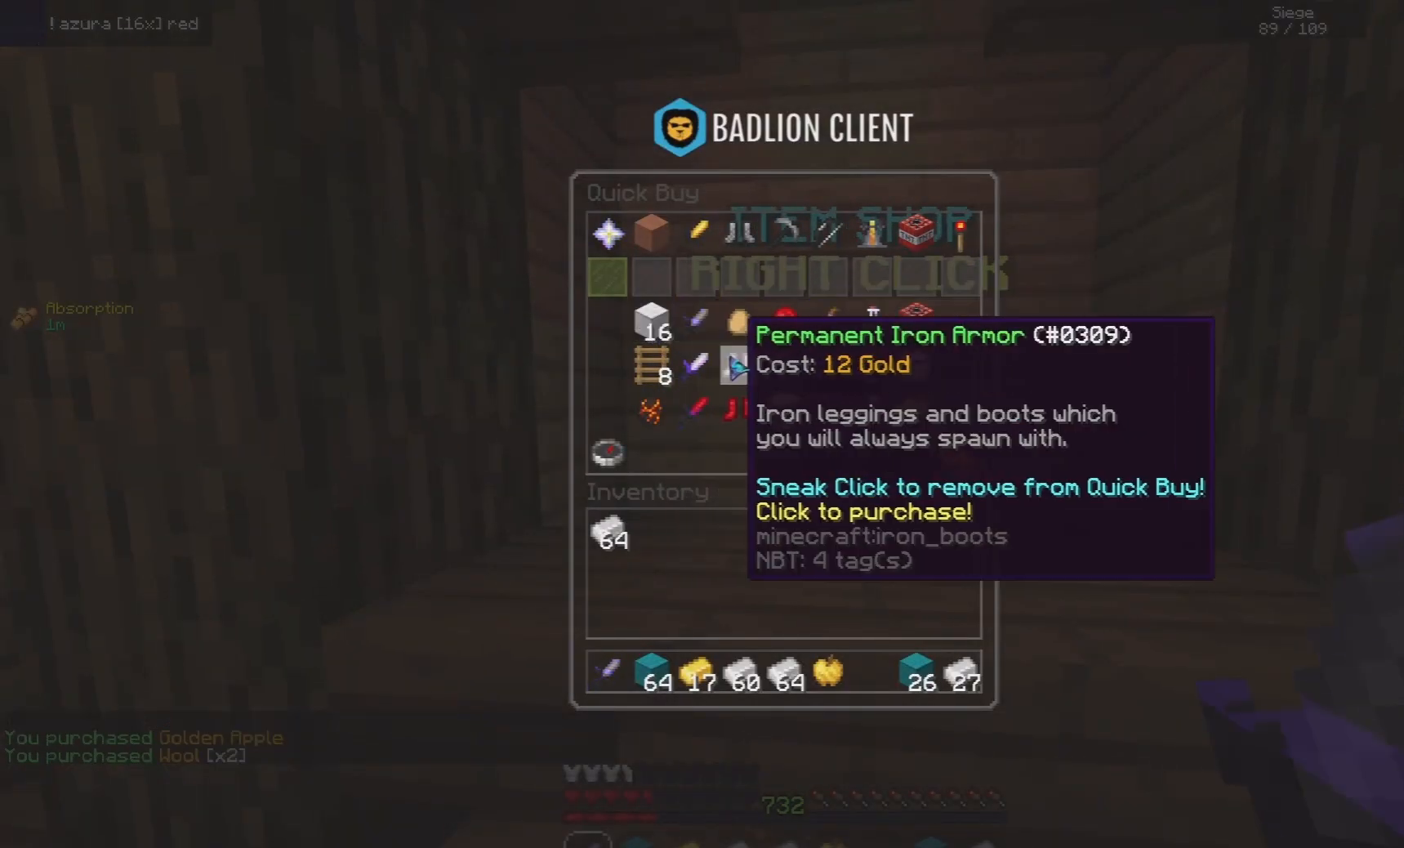
Gameplay with keyboard and mouse; each line is a JSON object with the keys and mouse buttons held at the frame after it. "events" lists presses ("down") and releases ("up") of "a", "d", "s", "space", "w", "mouse_left" and "mouse_right" between this image and that frame as [ms after this image, input, new state], when the widget could be followed in between. "mouse_left", "mouse_right" = the "left", "right" buttons of the "mouse" list. No other keys are recorded. Fast repeated clicks can show as one long hold. Mouse movement is not recorded.
{"keys": ["w"], "mouse": [], "events": [[420, "w", "down"]]}
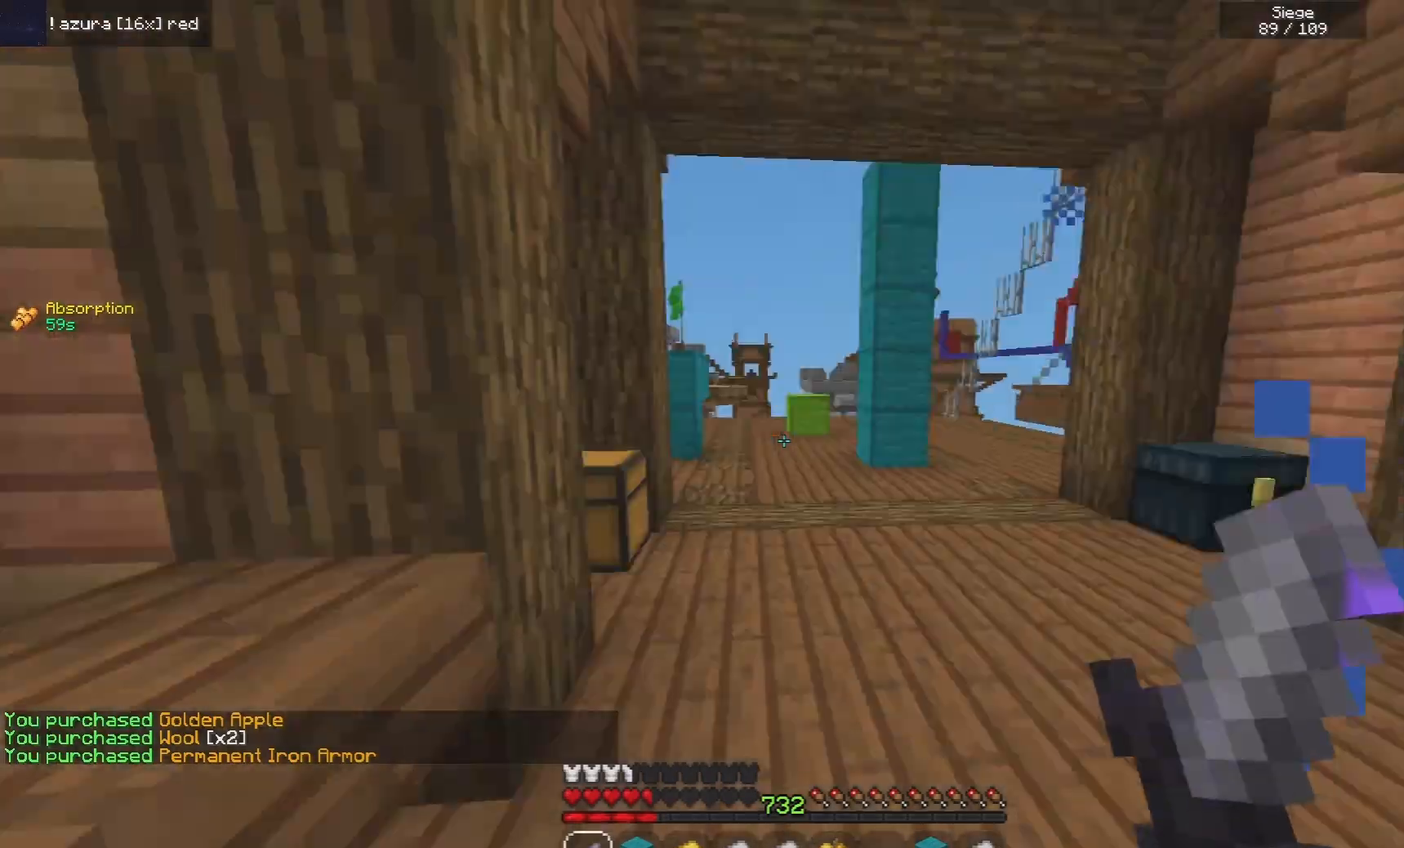
{"keys": ["w"], "mouse": [], "events": []}
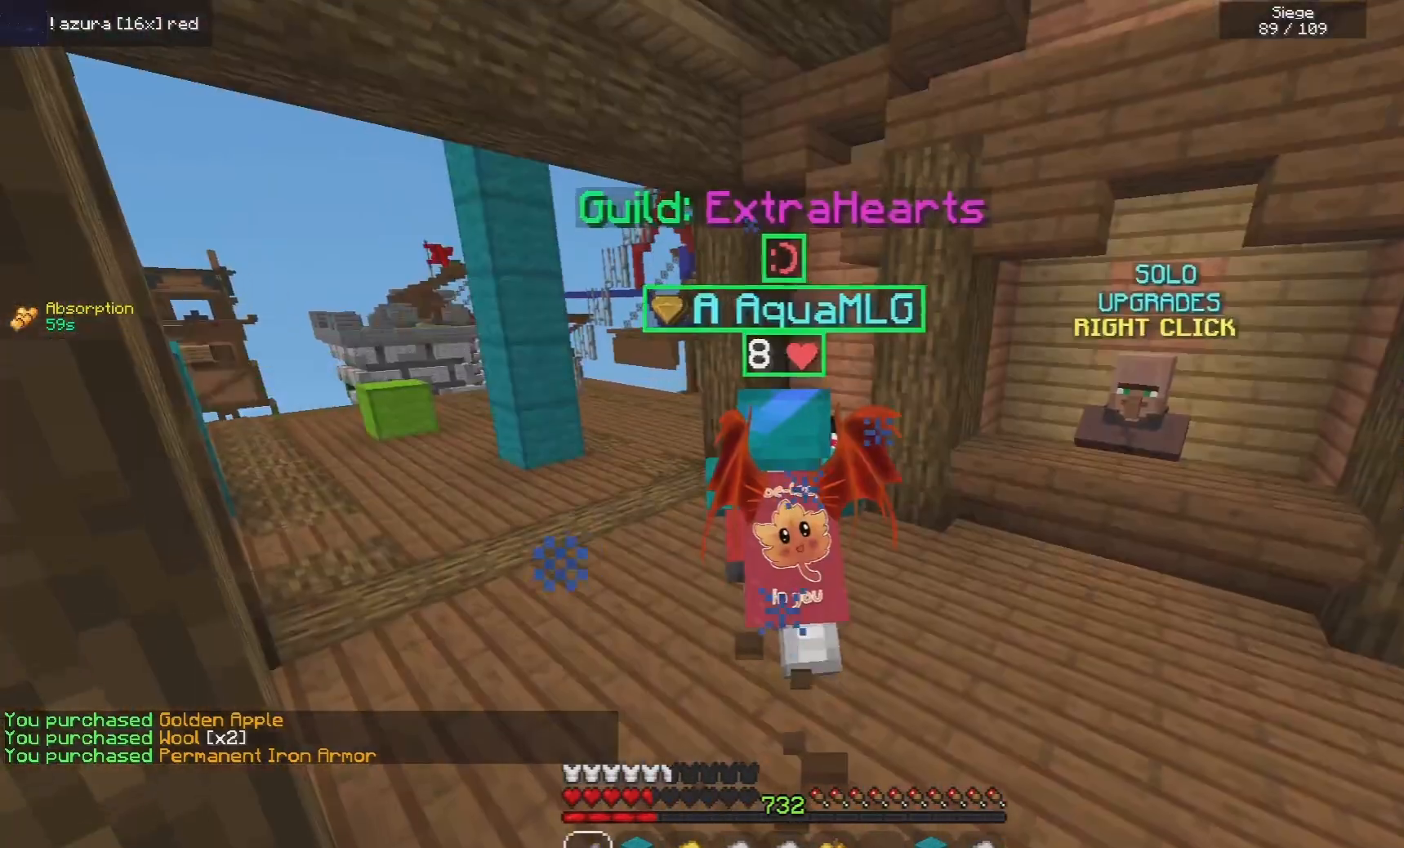
{"keys": [], "mouse": [], "events": [[160, "mouse_right", "down"], [280, "w", "up"], [300, "mouse_right", "up"]]}
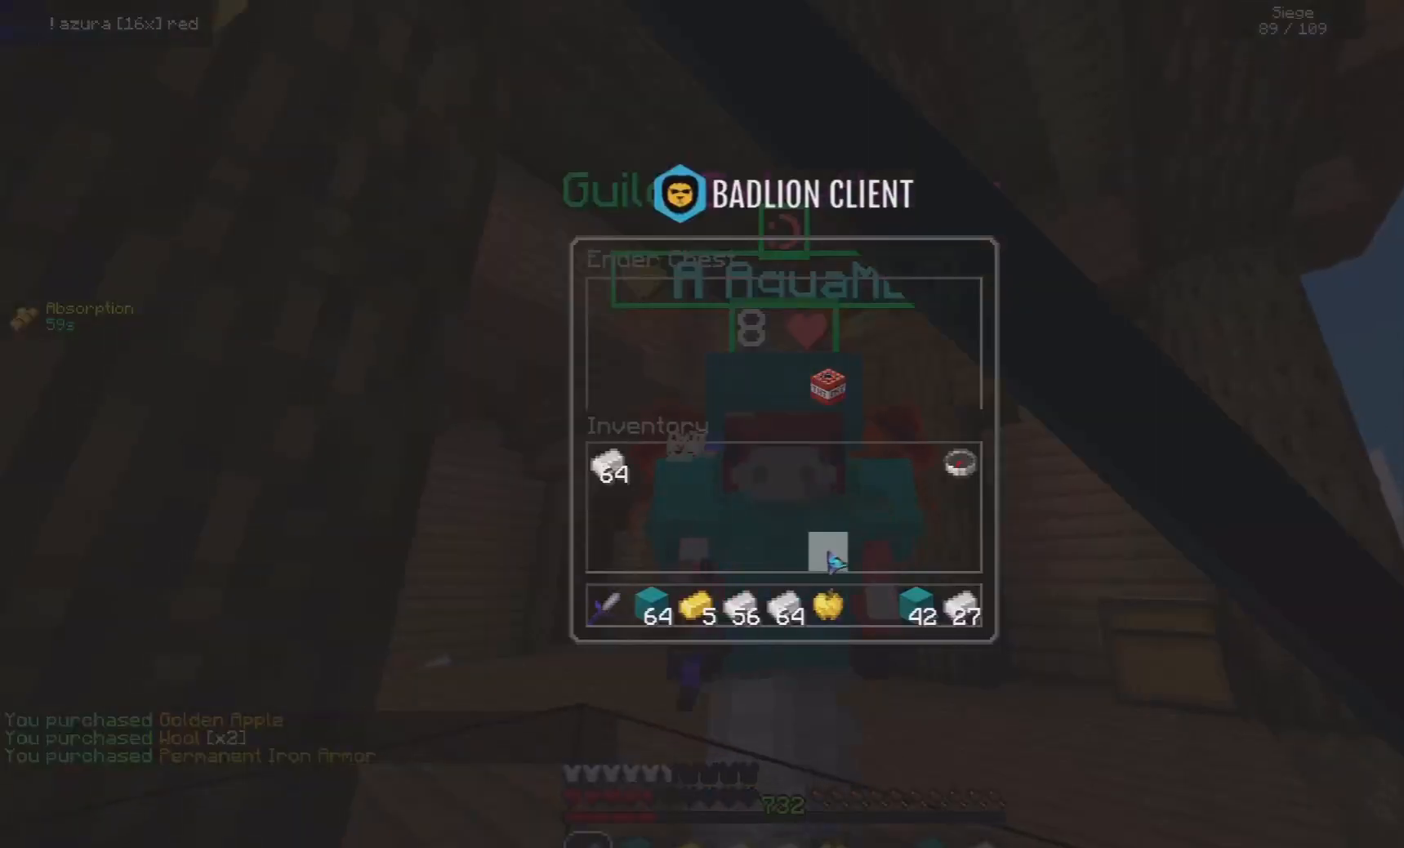
{"keys": [], "mouse": [], "events": []}
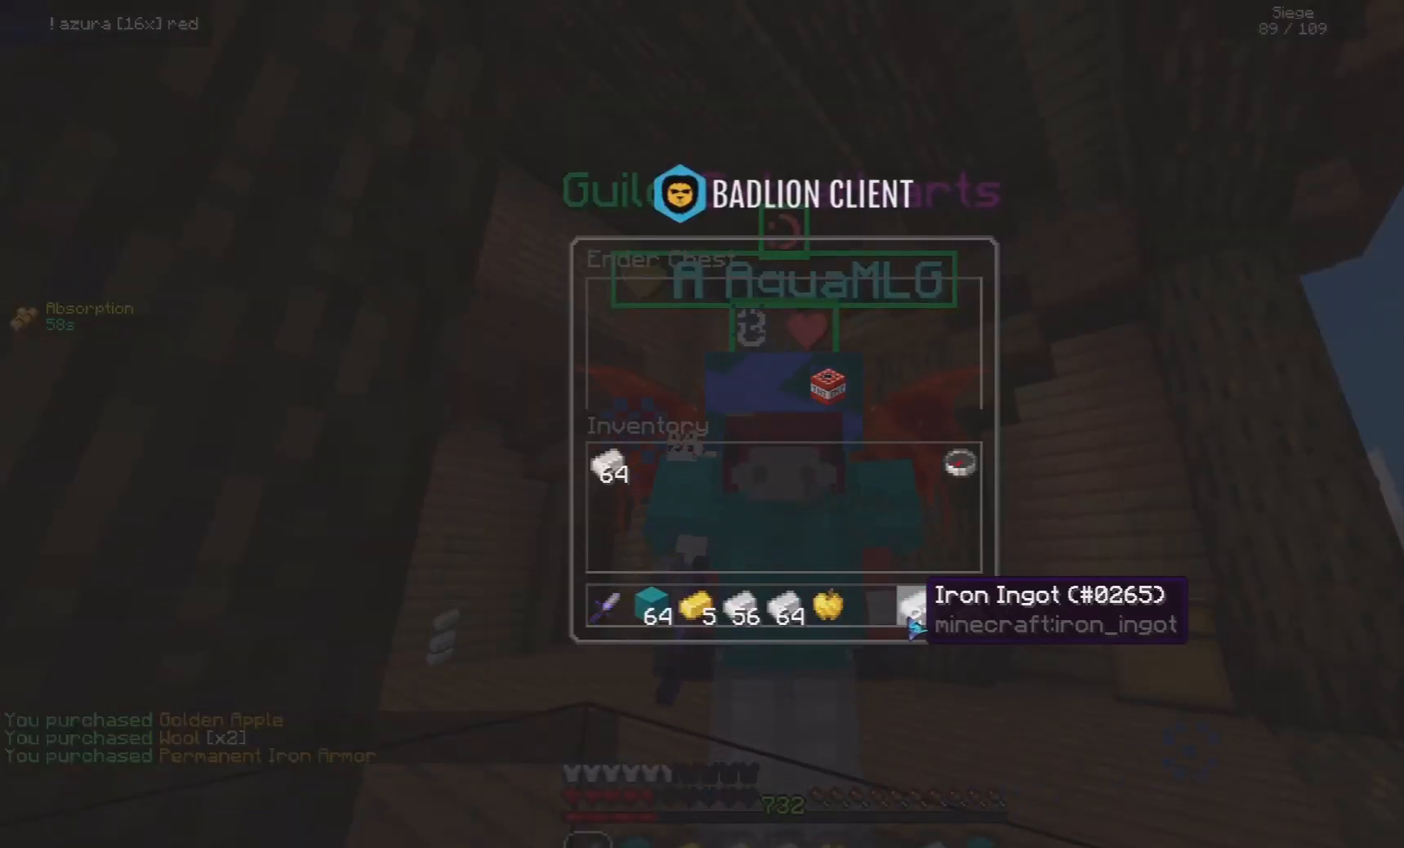
{"keys": [], "mouse": [], "events": []}
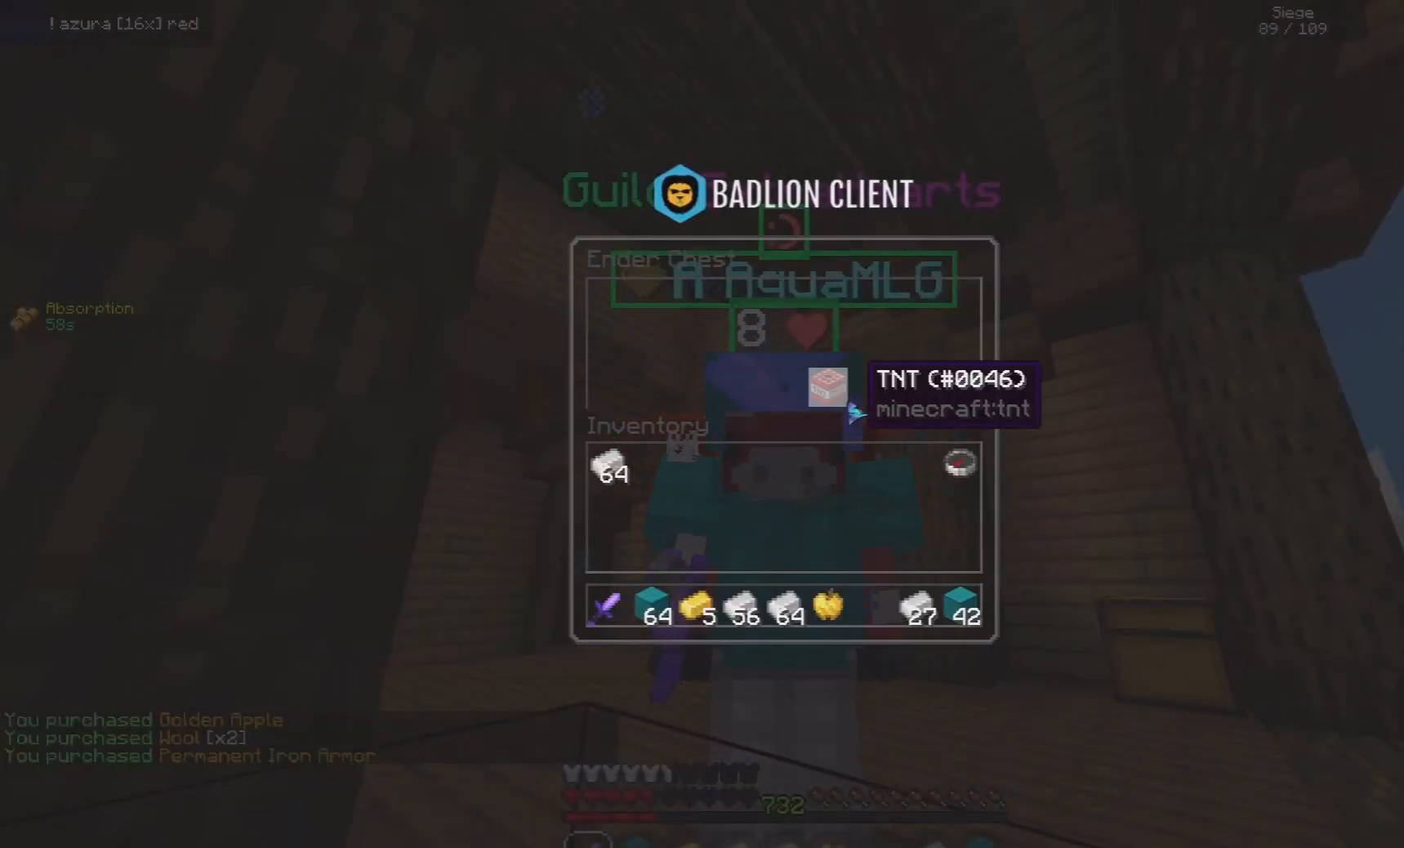
{"keys": [], "mouse": [], "events": []}
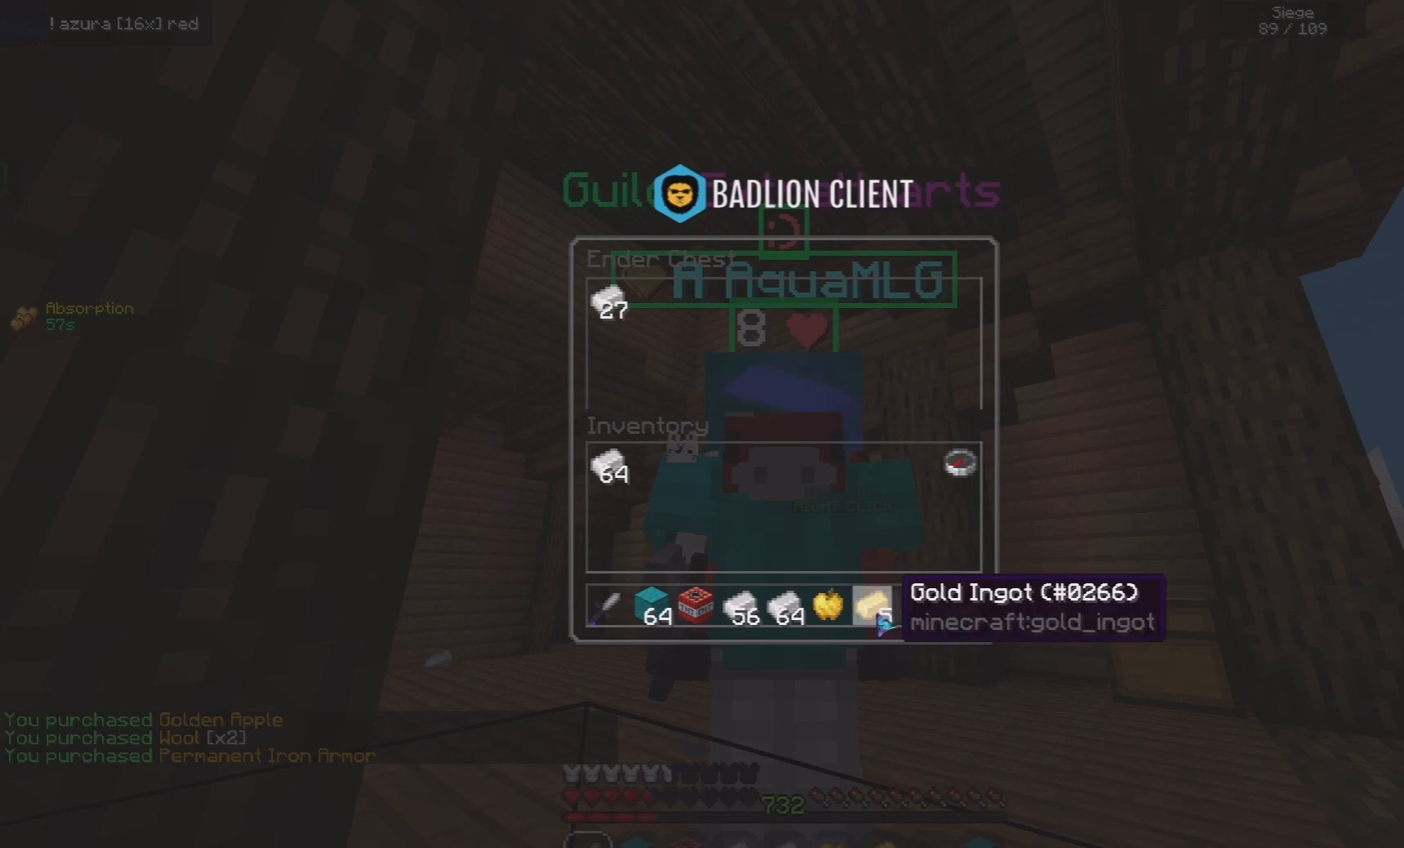
{"keys": [], "mouse": [], "events": []}
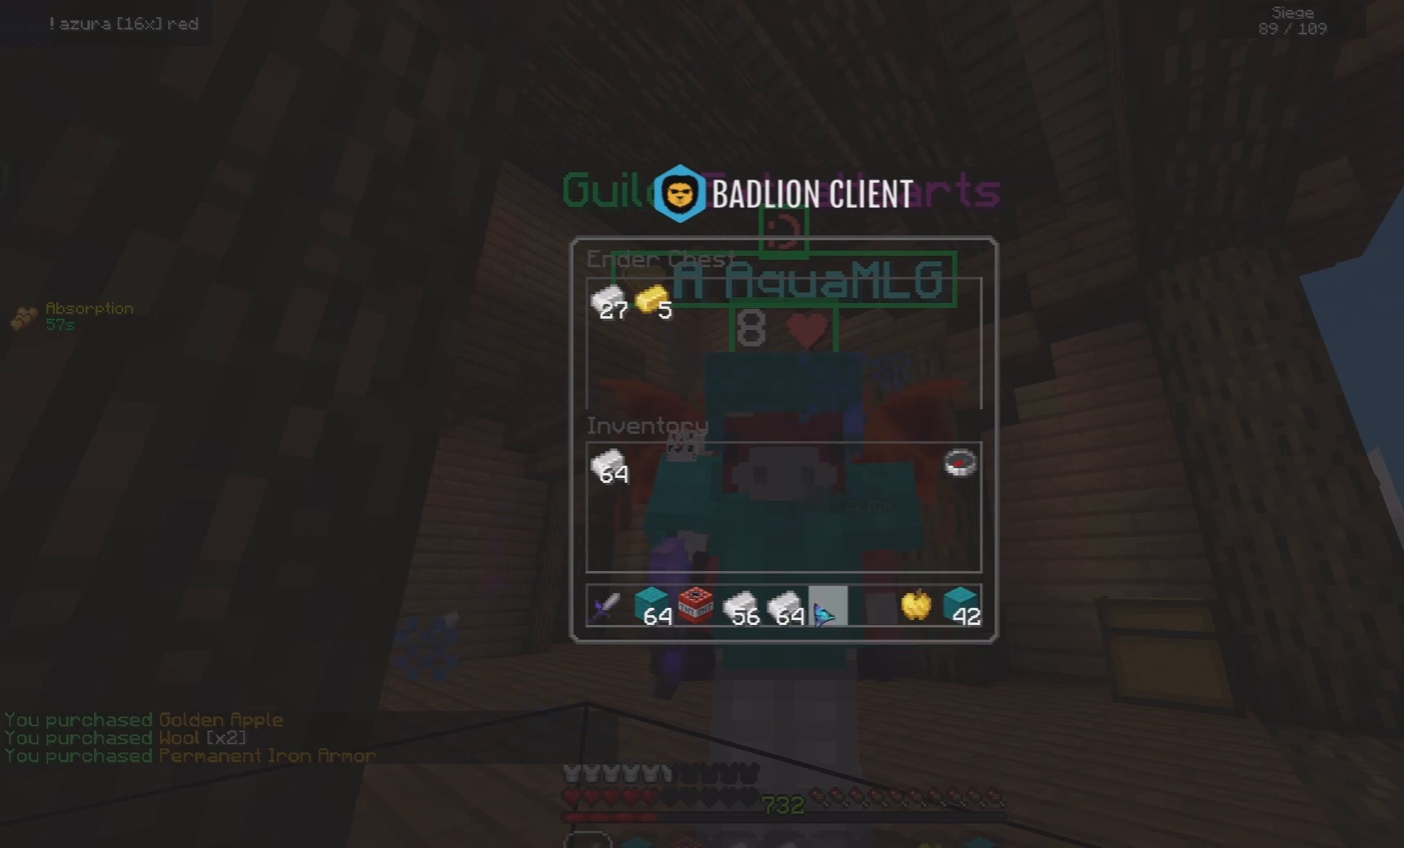
{"keys": [], "mouse": [], "events": []}
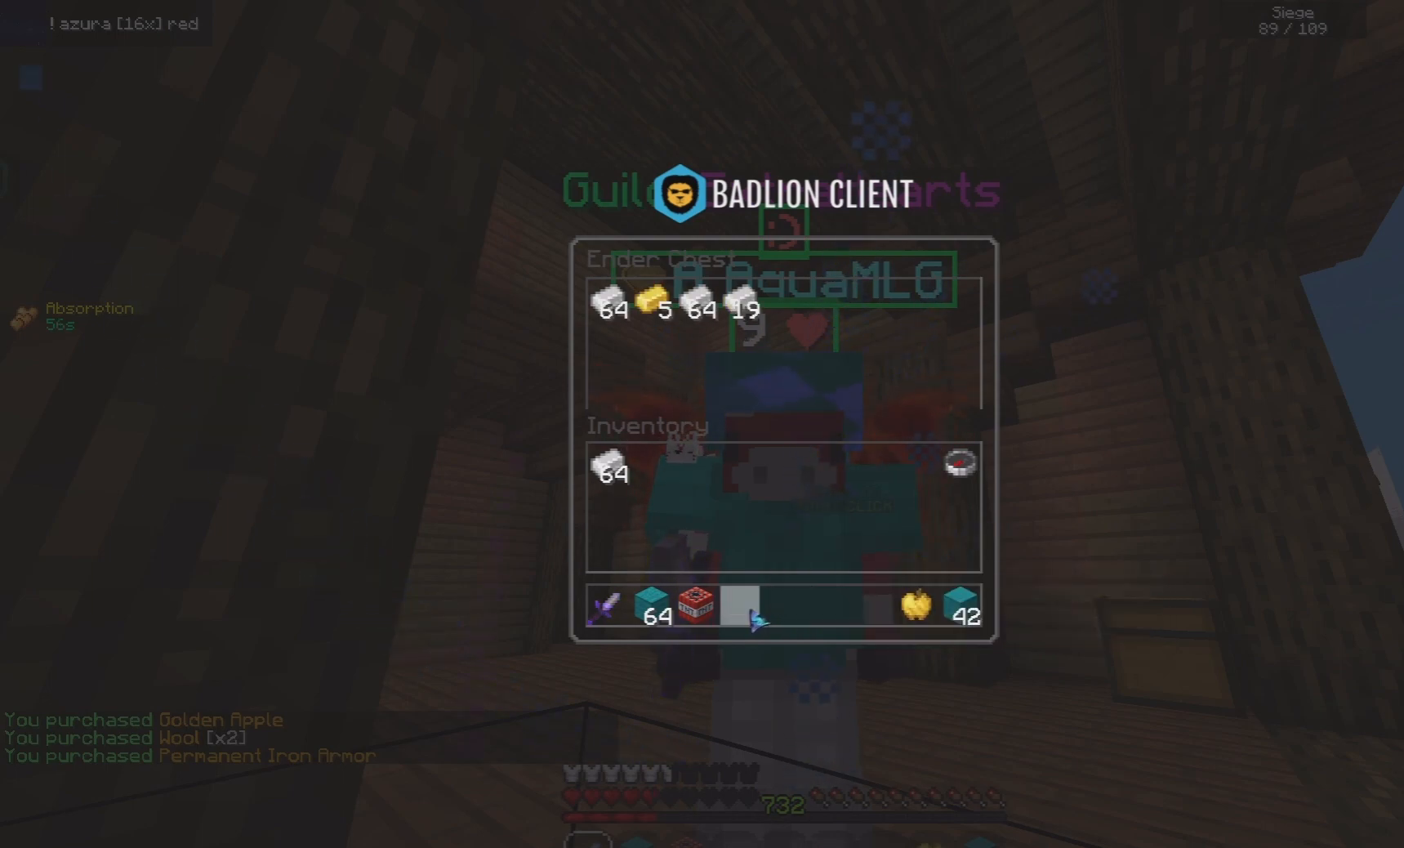
{"keys": ["a", "w"], "mouse": [], "events": [[460, "a", "down"], [460, "w", "down"]]}
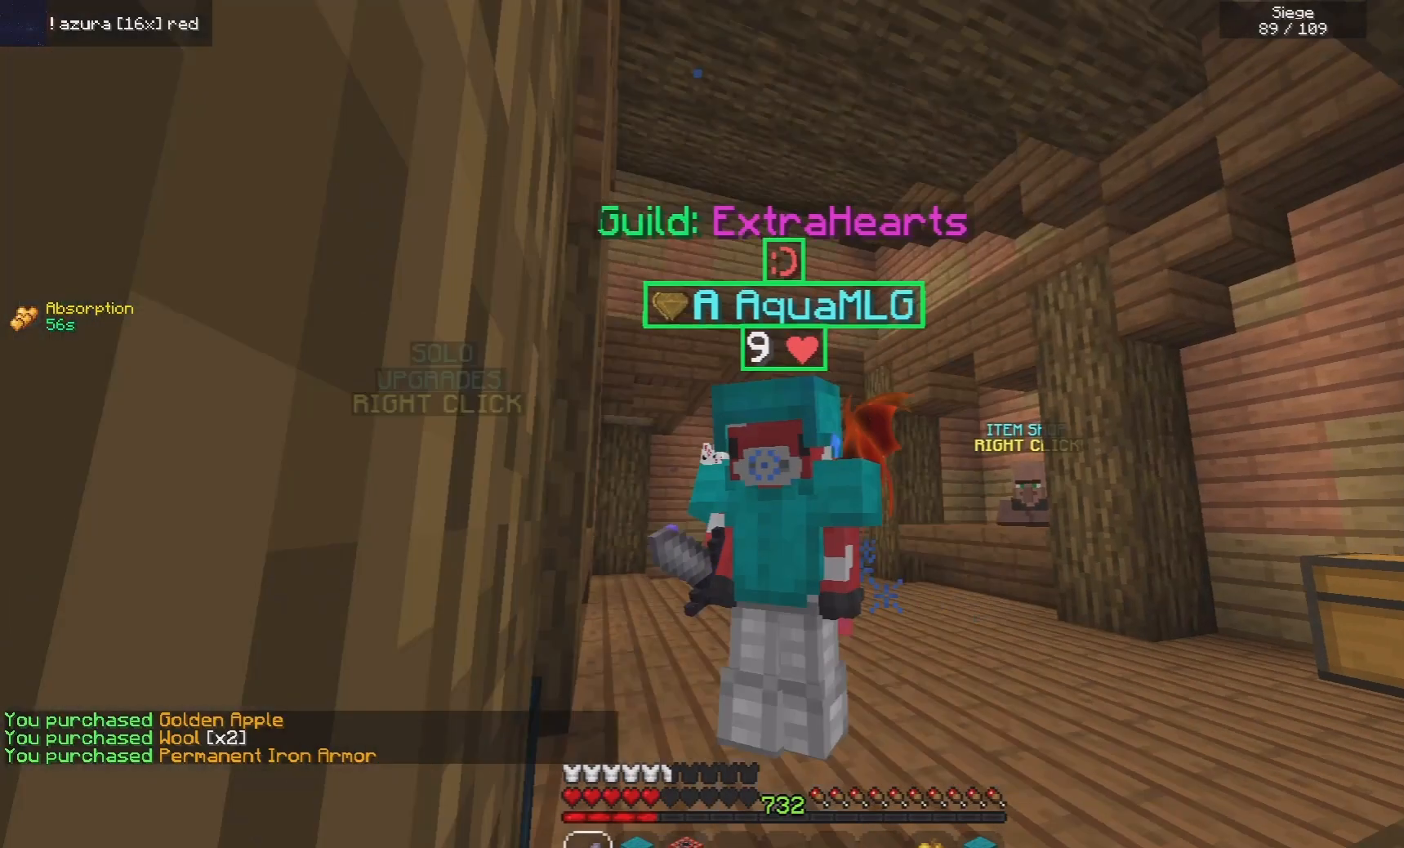
{"keys": ["space", "w"], "mouse": ["left", "right"], "events": [[40, "space", "down"], [180, "a", "up"], [200, "mouse_left", "down"], [200, "mouse_right", "down"]]}
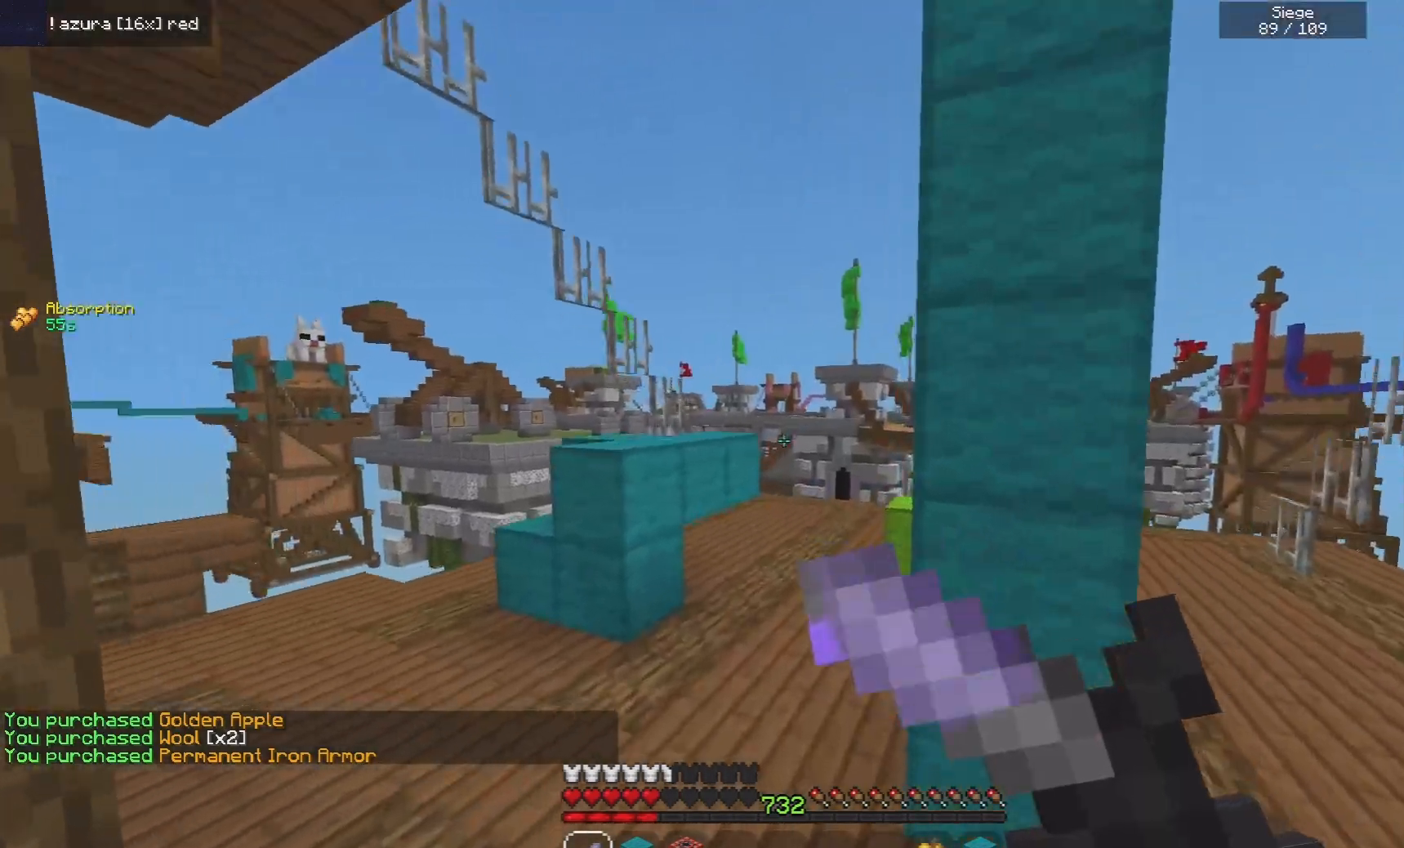
{"keys": ["space", "w"], "mouse": ["left", "right"], "events": []}
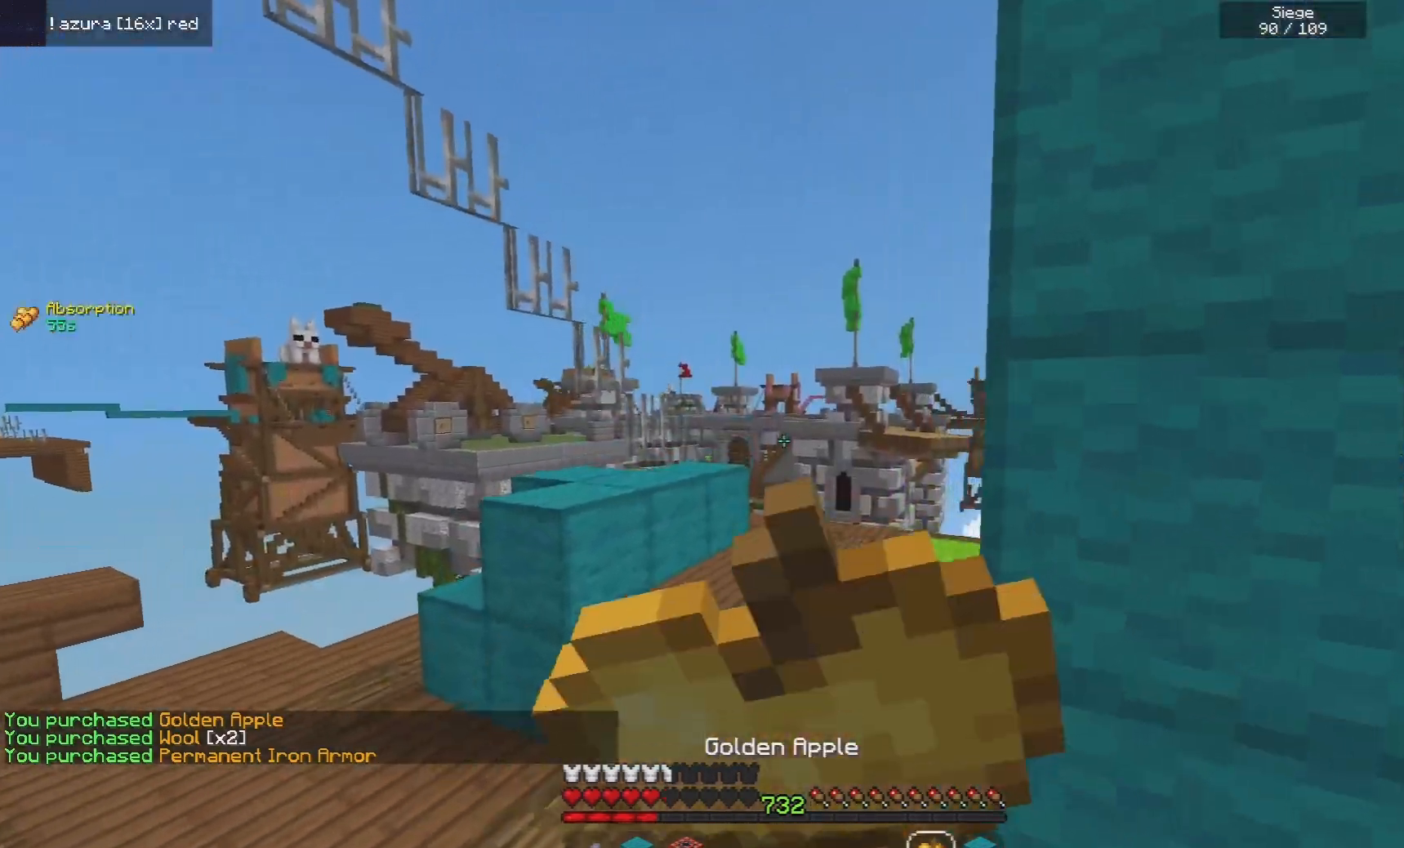
{"keys": ["d", "w"], "mouse": ["left", "right"], "events": [[60, "d", "down"], [100, "space", "up"]]}
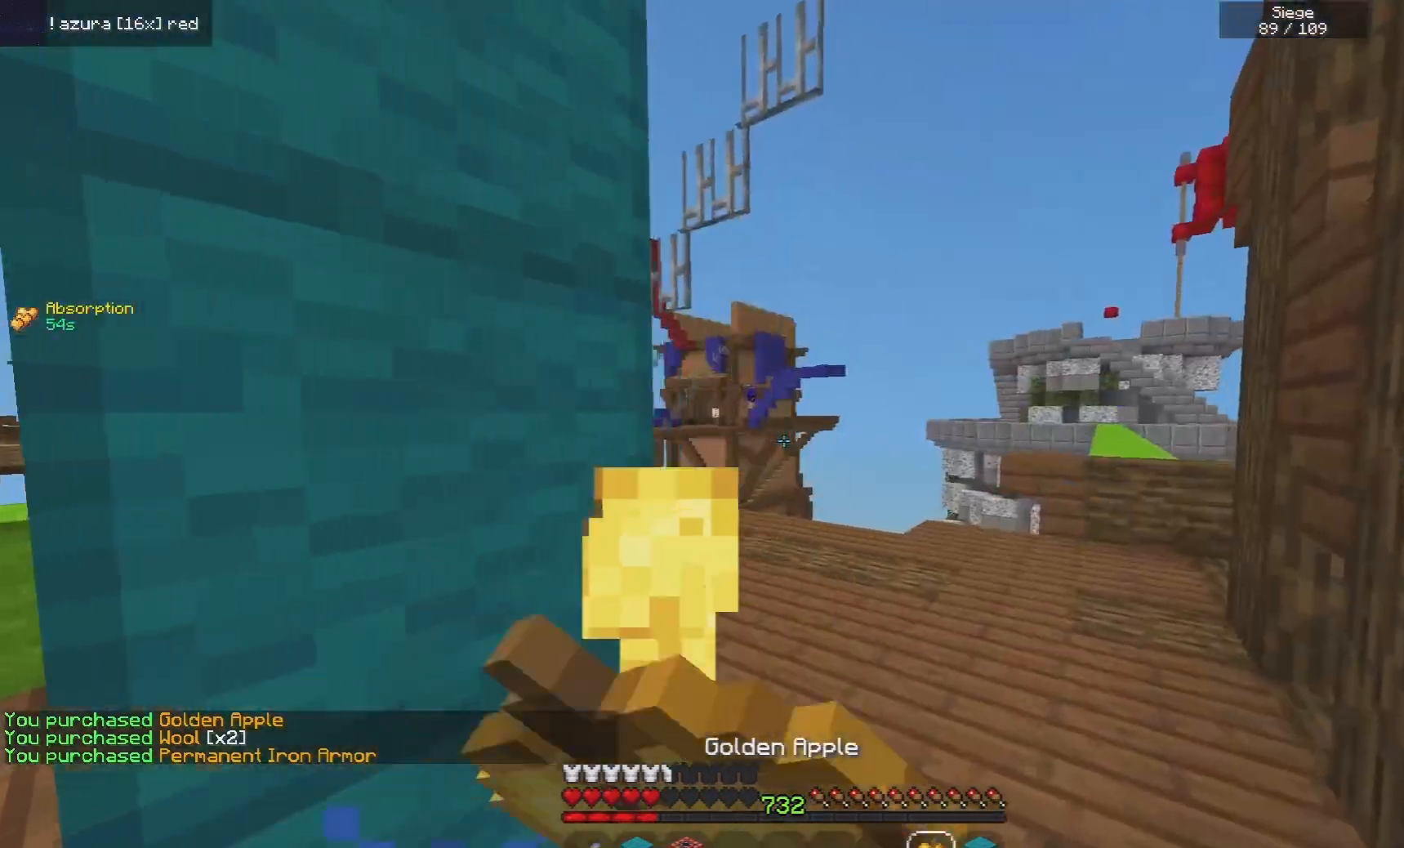
{"keys": ["d", "w"], "mouse": ["left", "right"], "events": []}
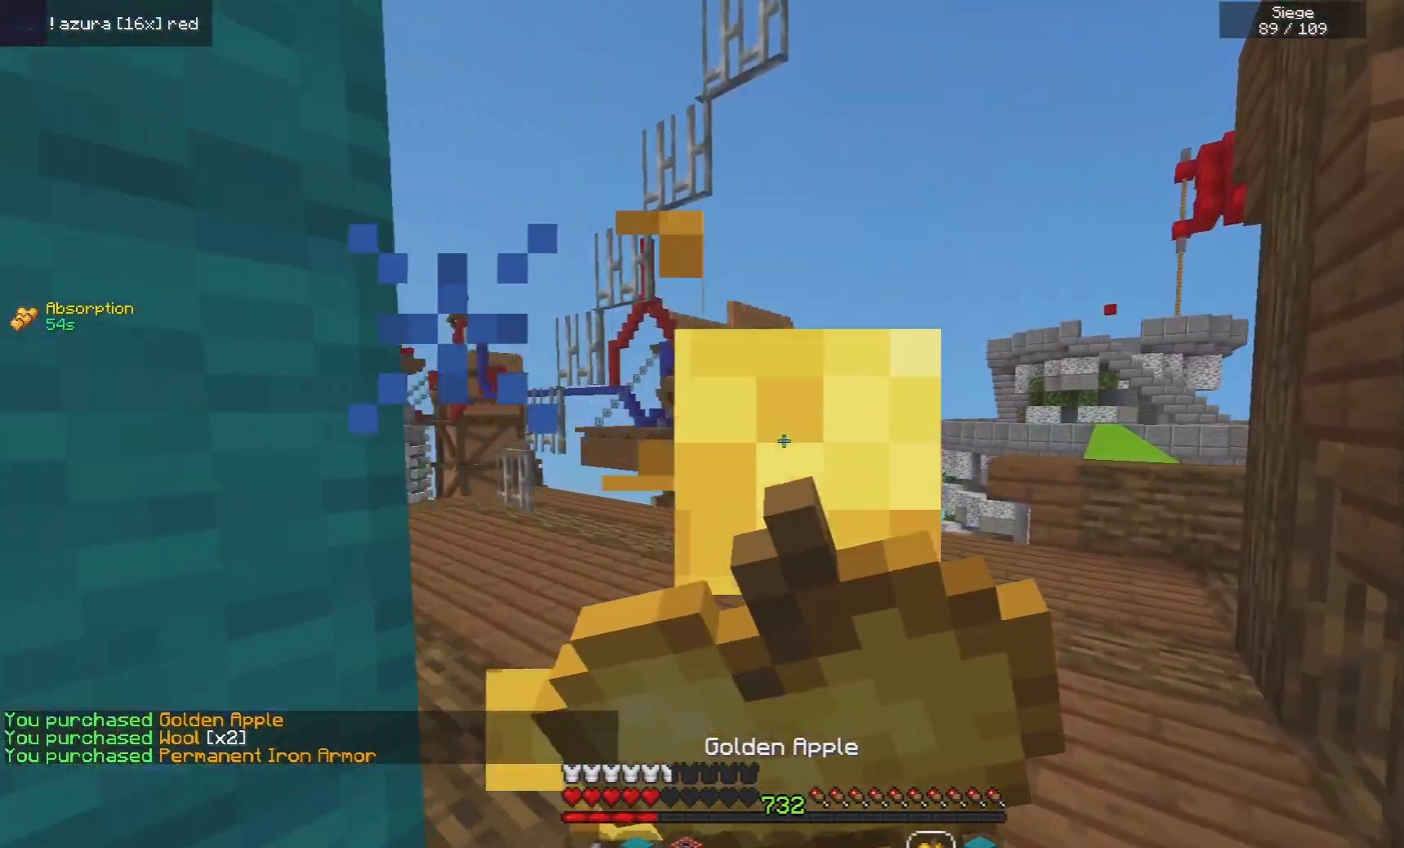
{"keys": ["w"], "mouse": ["right"], "events": [[380, "d", "up"], [500, "mouse_left", "up"]]}
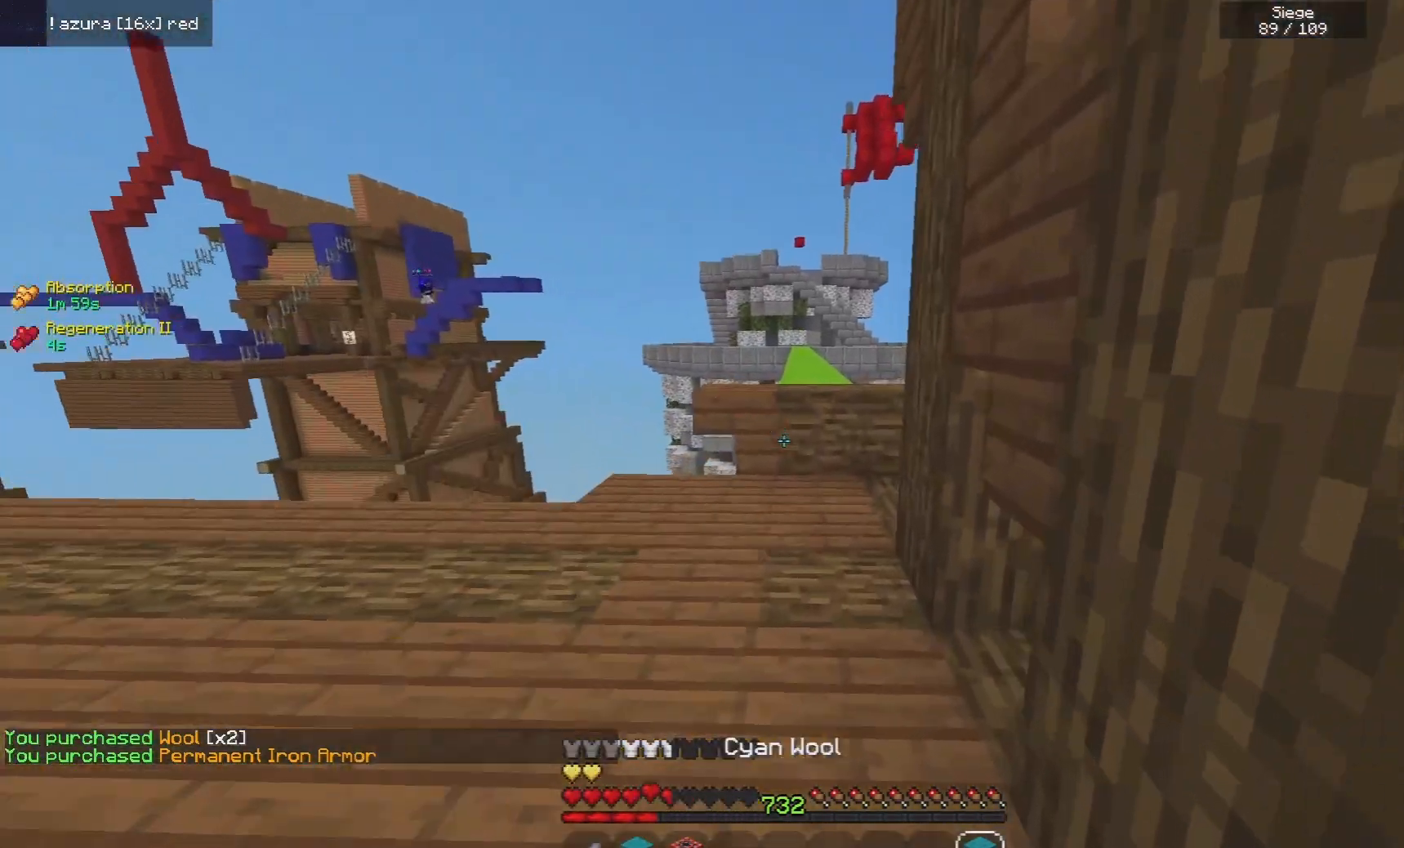
{"keys": ["space", "w"], "mouse": [], "events": [[20, "mouse_right", "up"], [20, "space", "down"], [200, "space", "up"], [400, "space", "down"]]}
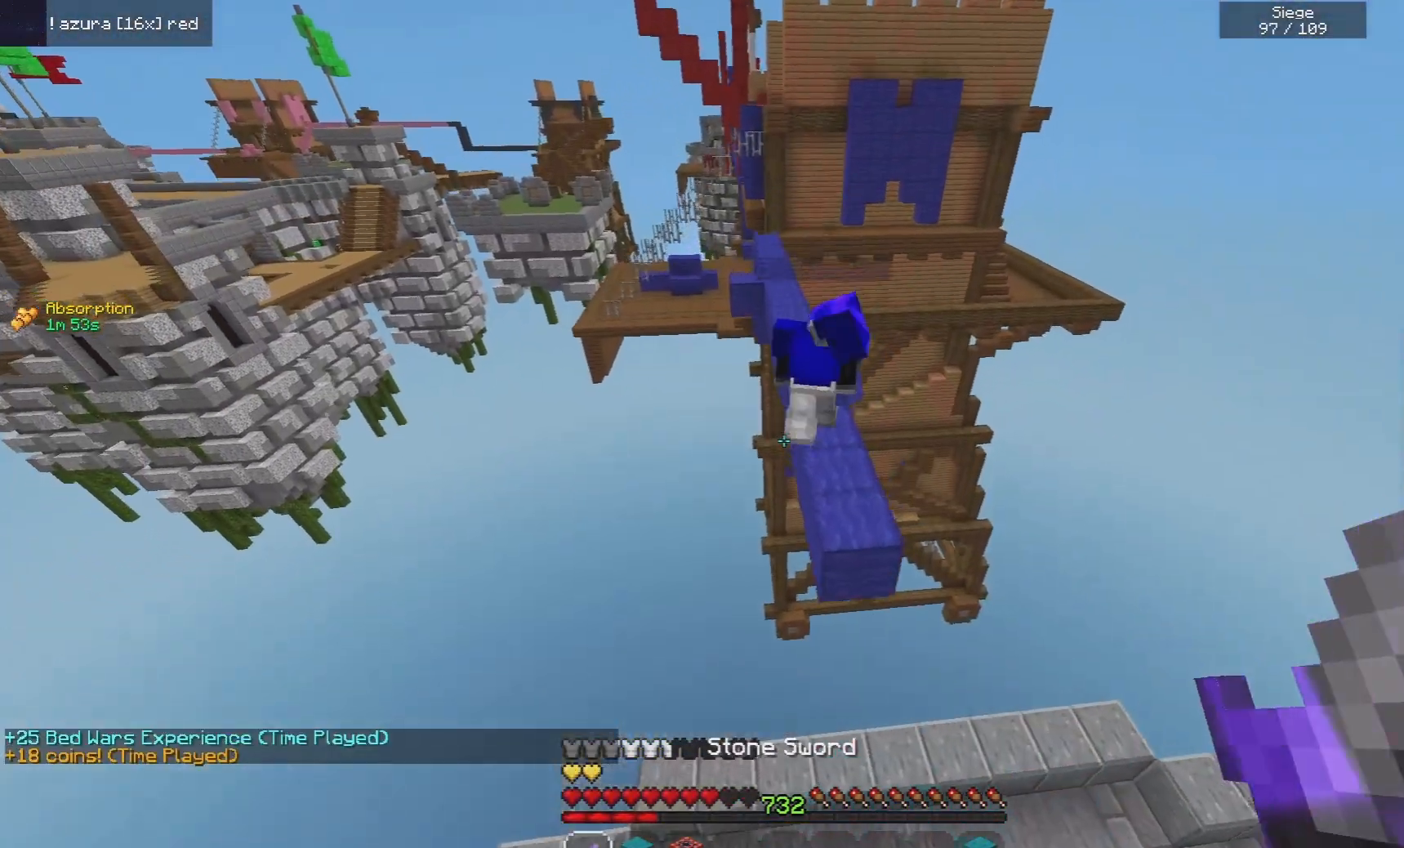
{"keys": ["space", "w"], "mouse": ["left"], "events": [[480, "mouse_left", "down"]]}
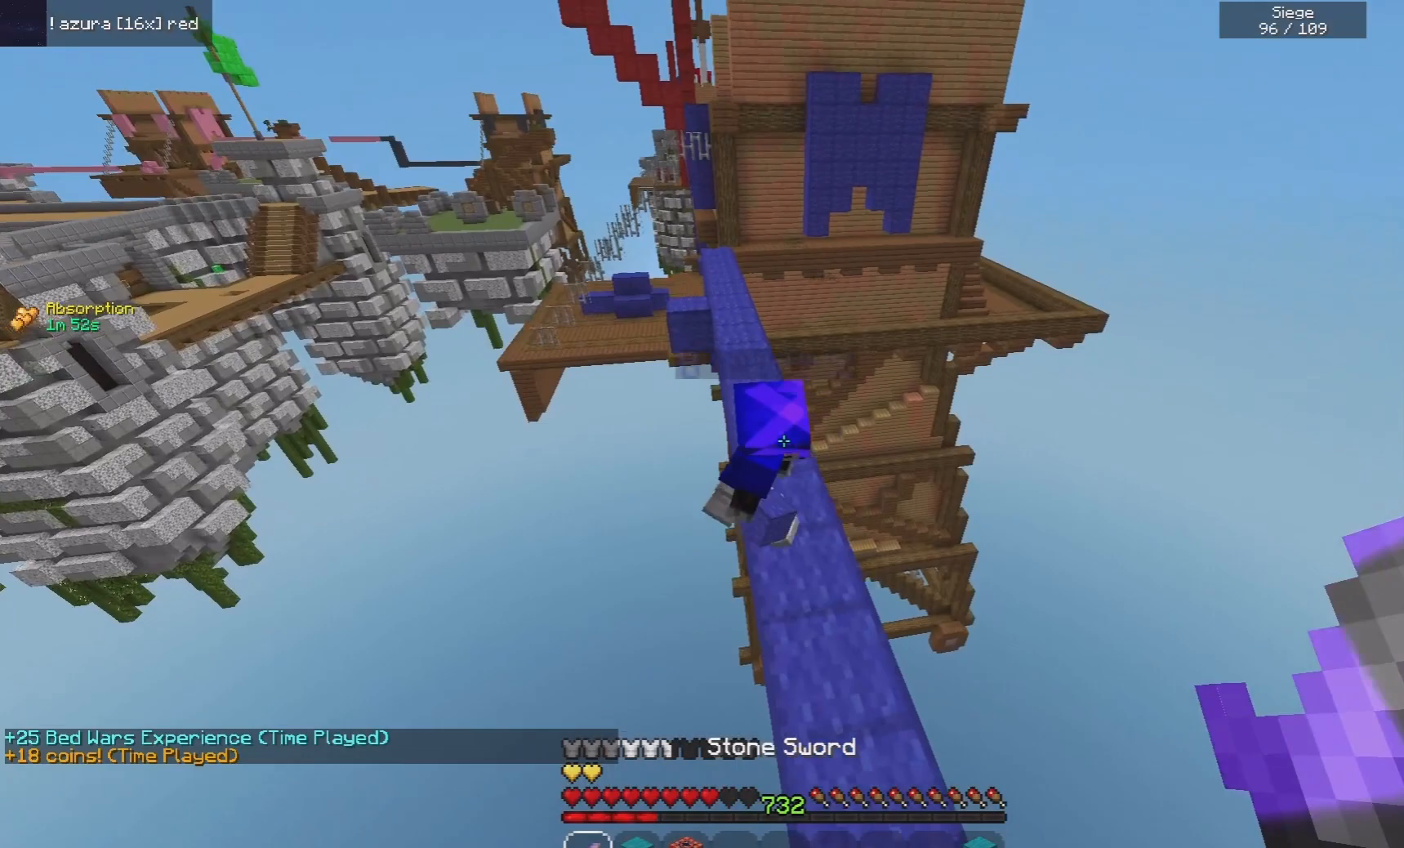
{"keys": ["w"], "mouse": ["left"], "events": [[100, "space", "up"], [140, "d", "down"], [440, "d", "up"]]}
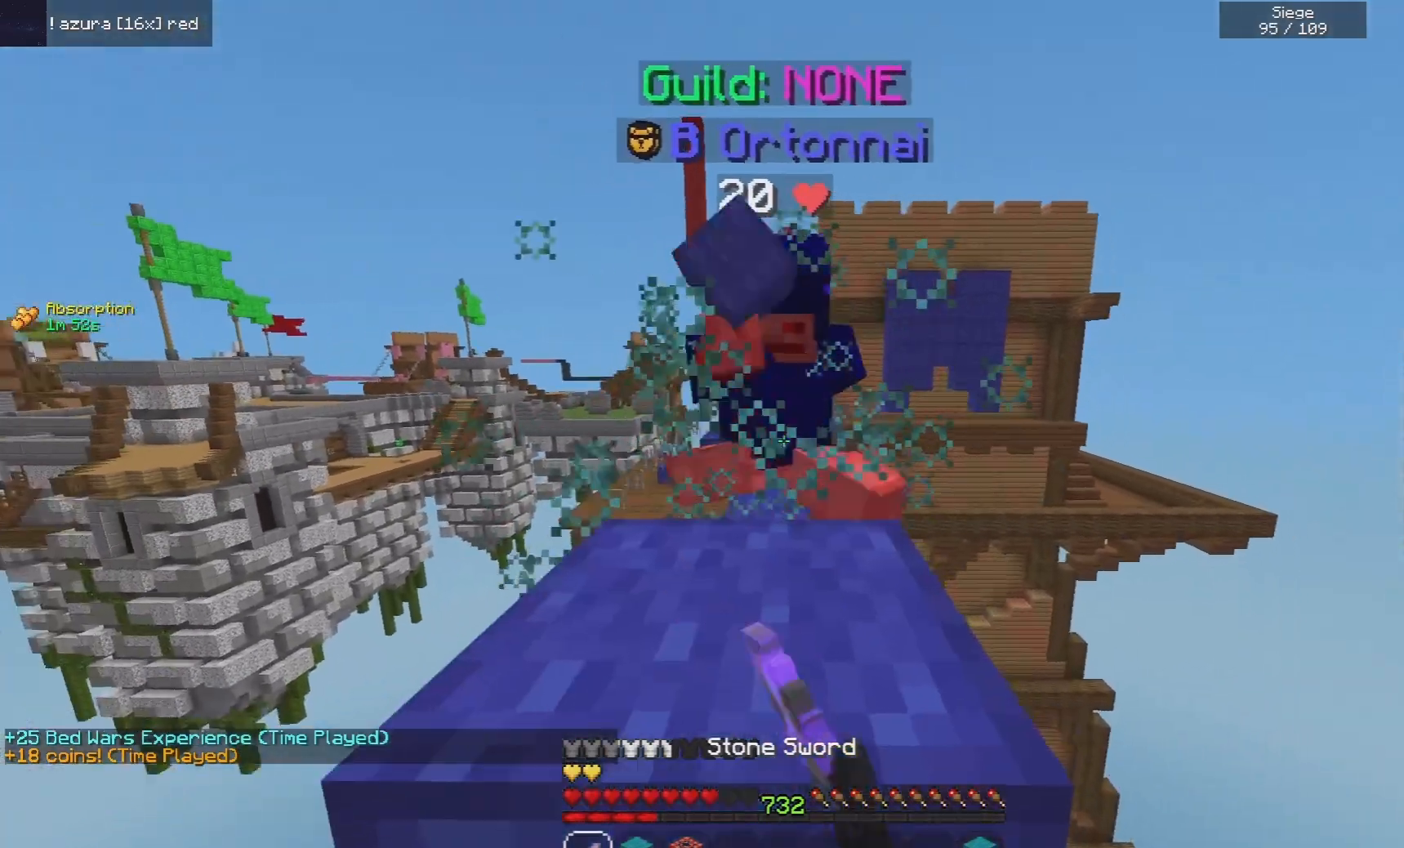
{"keys": ["space", "w"], "mouse": [], "events": [[320, "w", "up"], [360, "space", "down"], [420, "w", "down"], [440, "mouse_left", "up"]]}
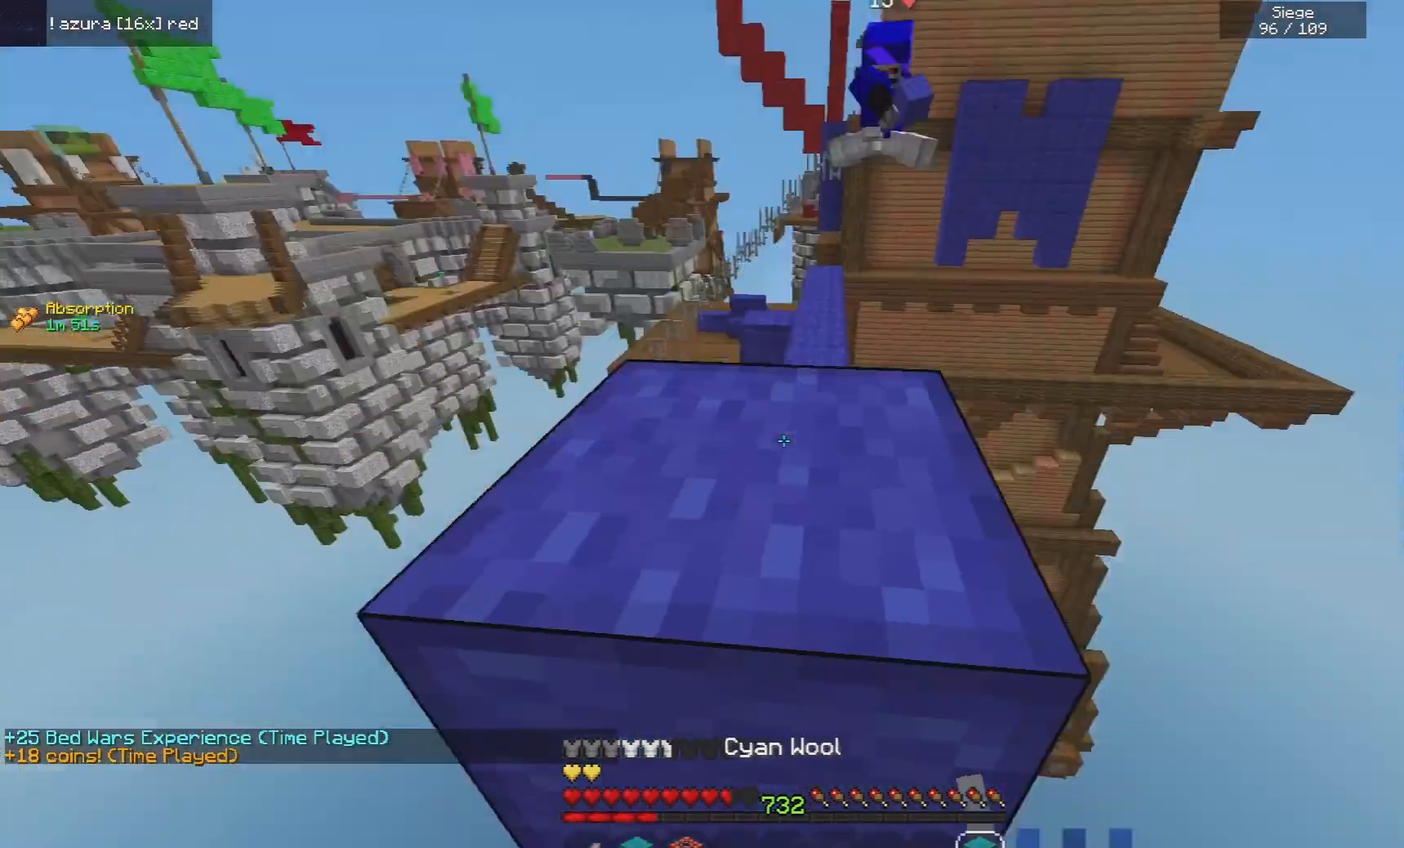
{"keys": ["space"], "mouse": [], "events": [[60, "mouse_right", "down"], [140, "space", "up"], [180, "w", "up"], [280, "mouse_right", "up"], [280, "space", "down"]]}
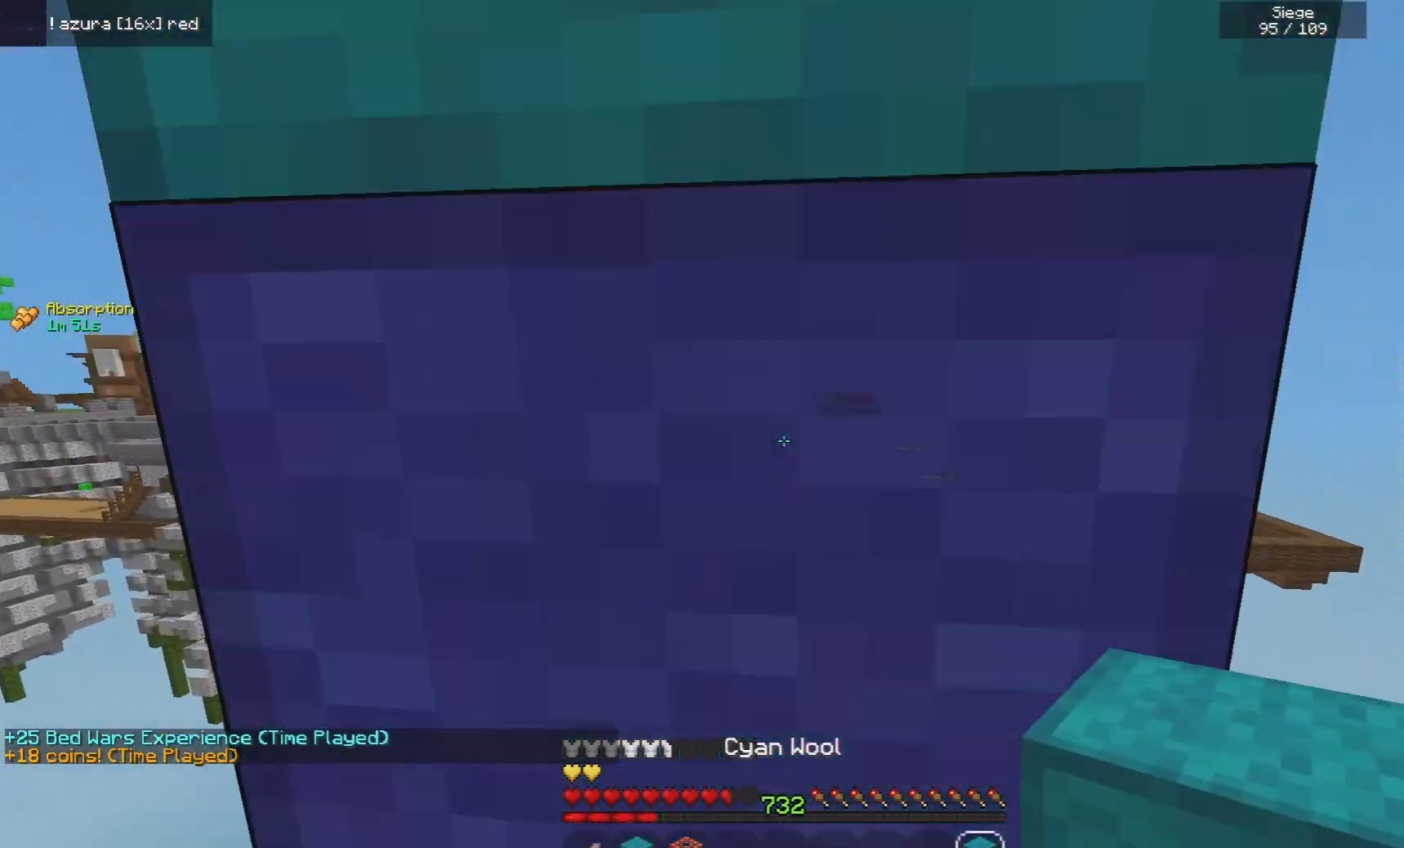
{"keys": ["space"], "mouse": [], "events": [[120, "a", "down"], [120, "s", "down"], [180, "mouse_right", "down"], [200, "space", "up"], [300, "a", "up"], [300, "space", "down"], [320, "mouse_right", "up"], [320, "s", "up"]]}
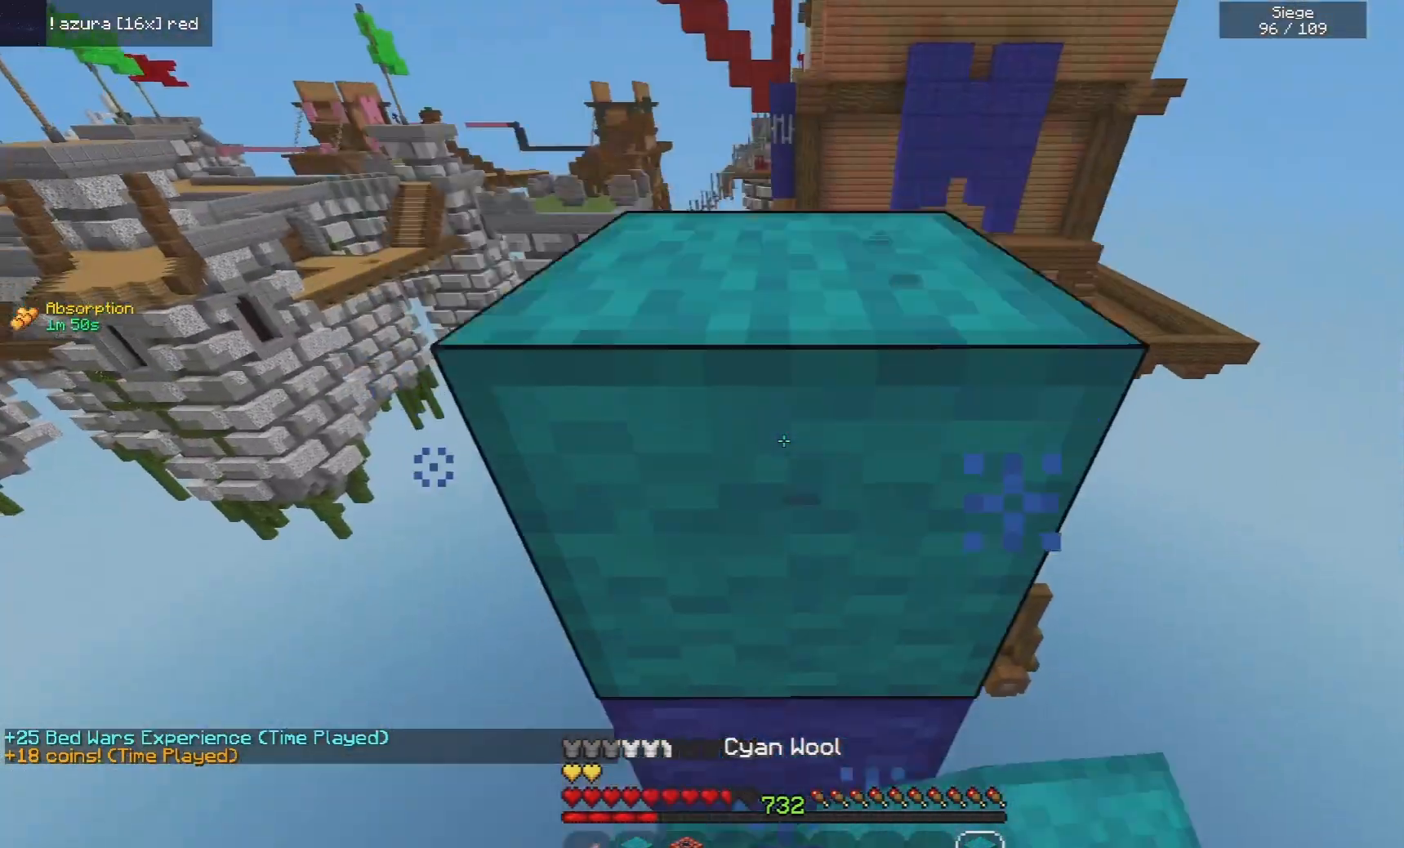
{"keys": ["space", "w"], "mouse": [], "events": [[120, "space", "up"], [140, "mouse_right", "down"], [220, "space", "down"], [260, "mouse_right", "up"], [340, "w", "down"]]}
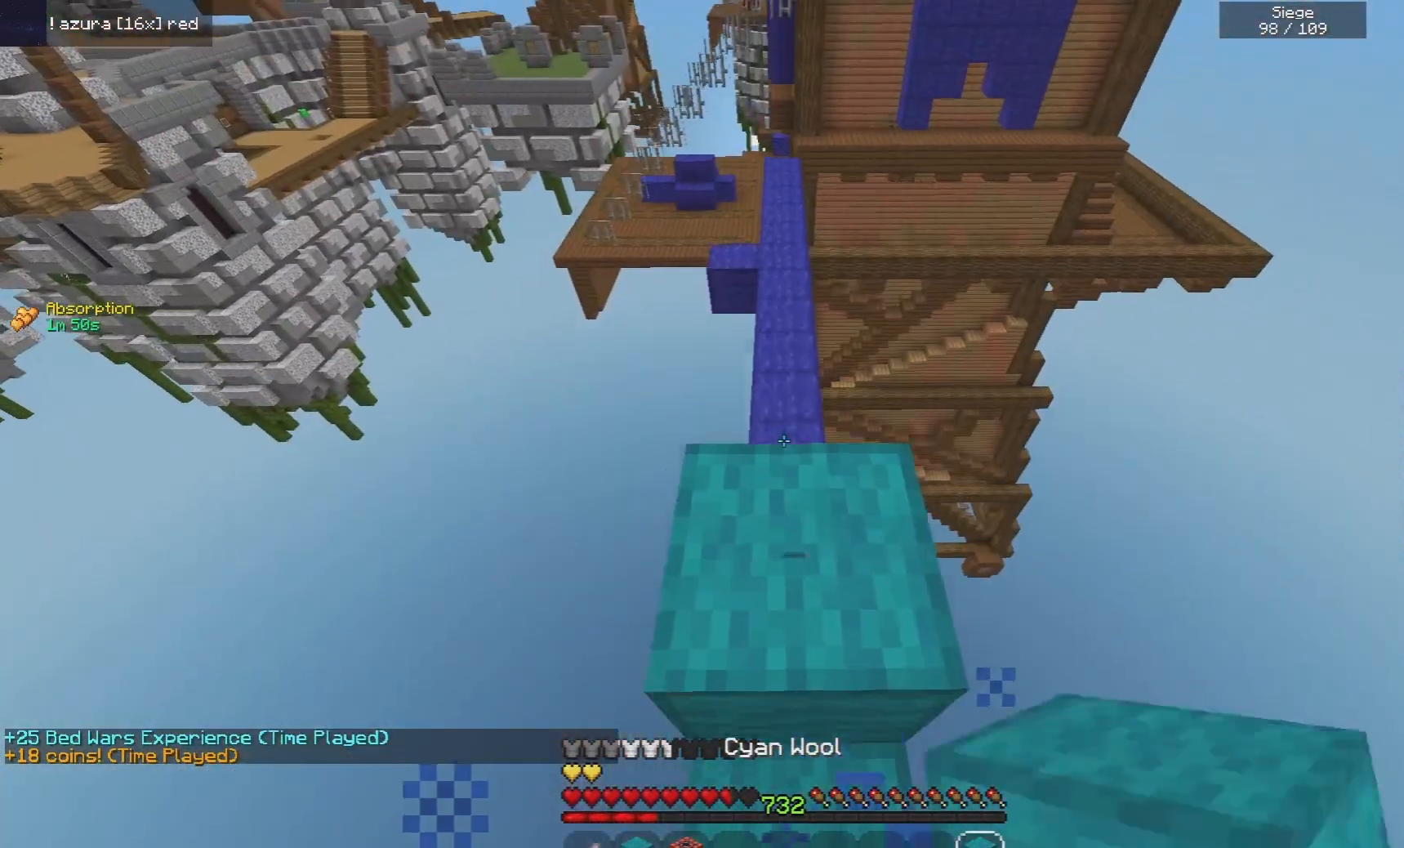
{"keys": ["w"], "mouse": [], "events": [[60, "space", "up"]]}
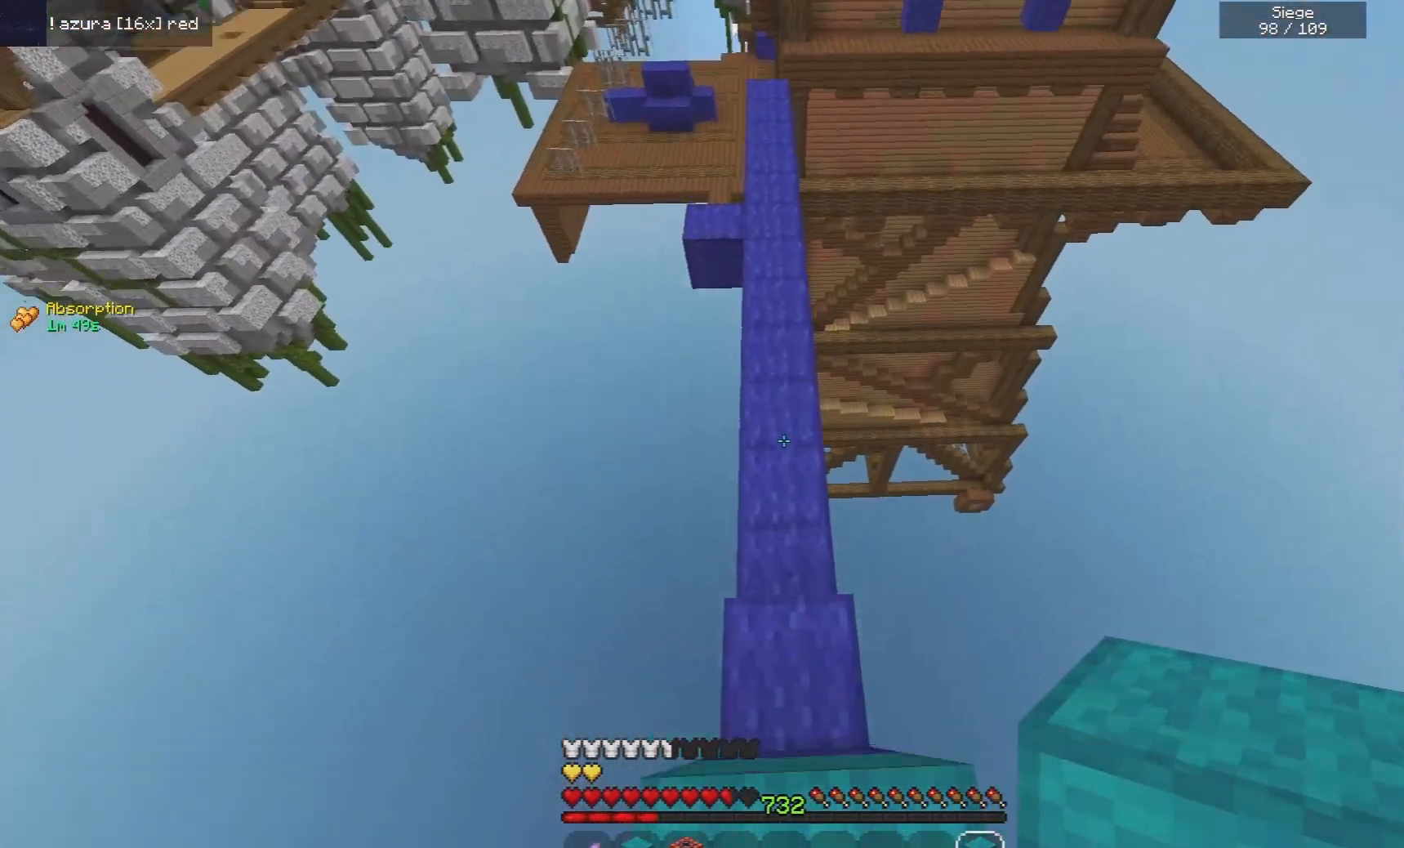
{"keys": ["space", "w"], "mouse": [], "events": [[220, "mouse_right", "down"], [260, "space", "down"], [340, "mouse_right", "up"]]}
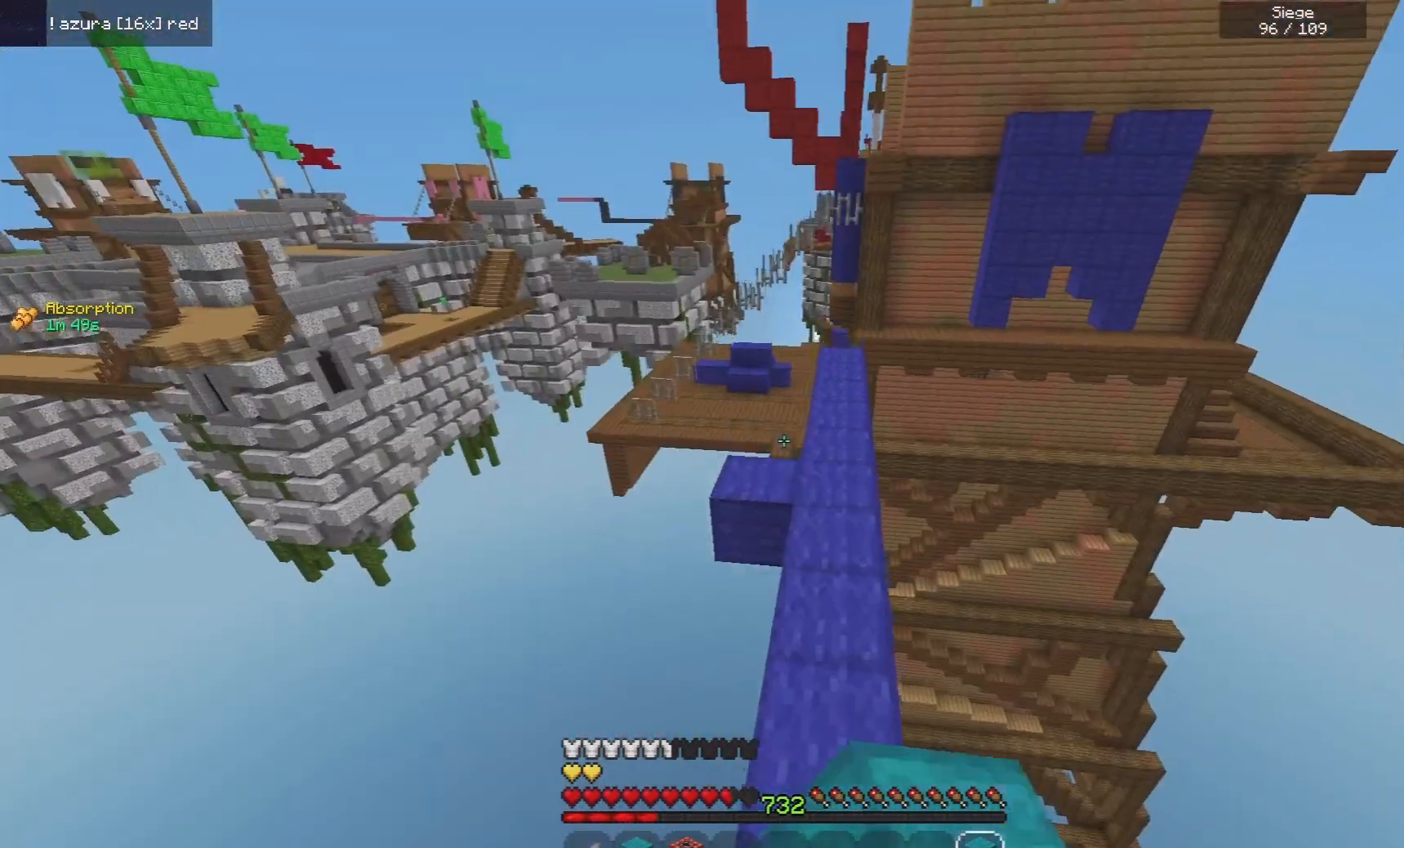
{"keys": ["space", "w"], "mouse": [], "events": []}
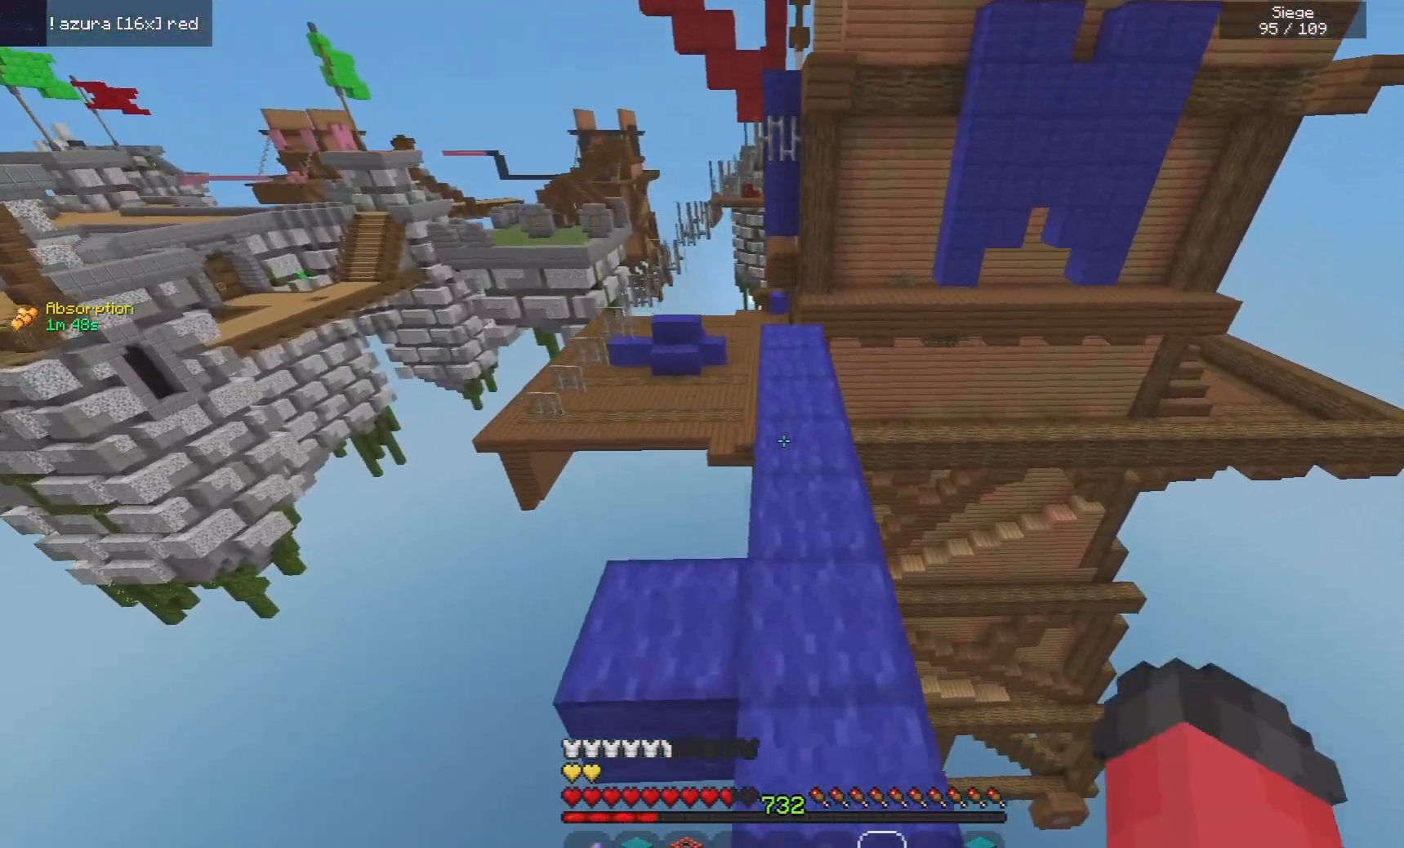
{"keys": ["d", "space", "w"], "mouse": ["left"], "events": [[20, "mouse_left", "down"], [320, "d", "down"]]}
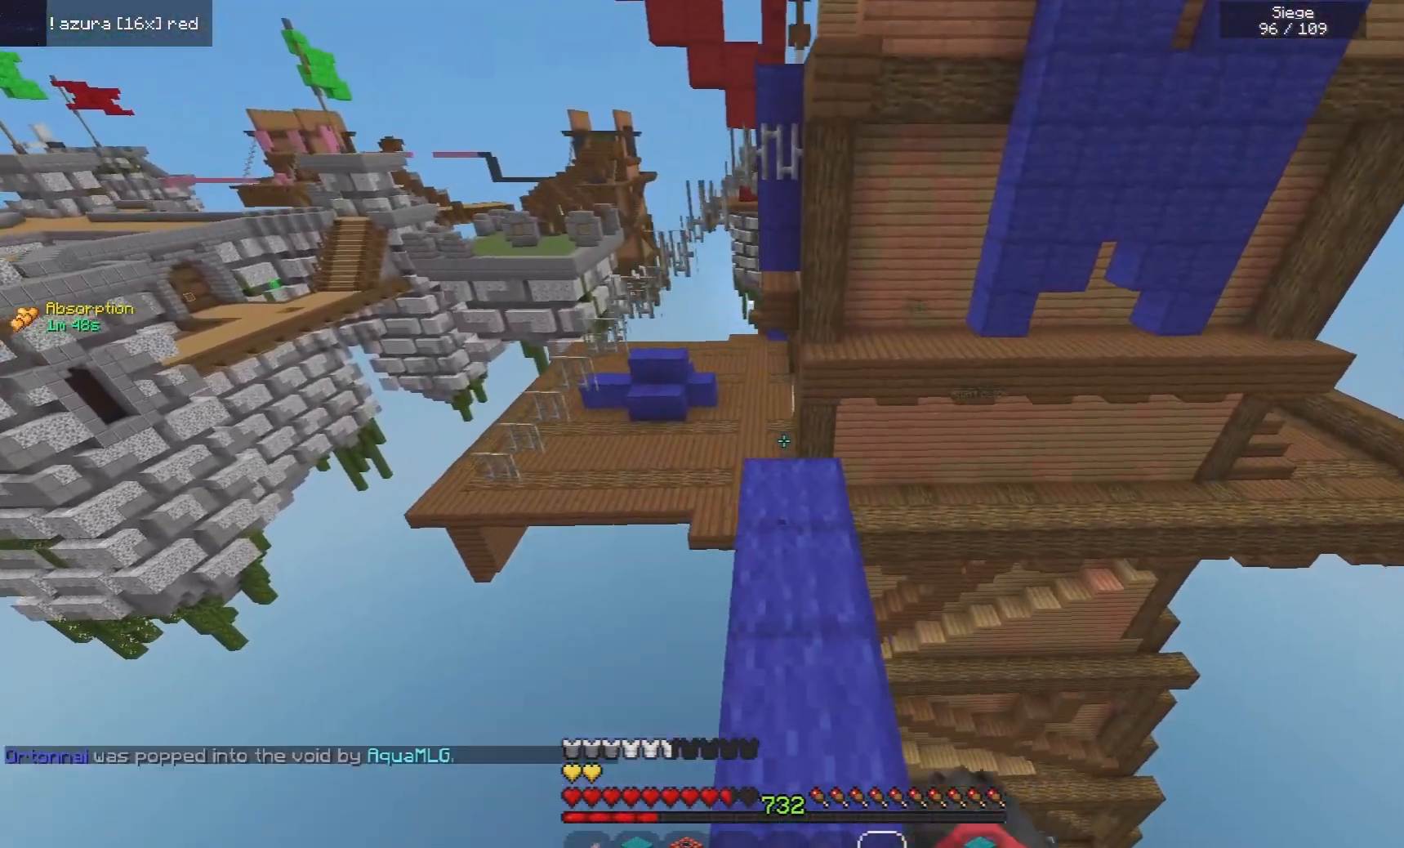
{"keys": ["space", "w"], "mouse": ["left"], "events": [[140, "d", "up"], [280, "a", "down"], [500, "a", "up"]]}
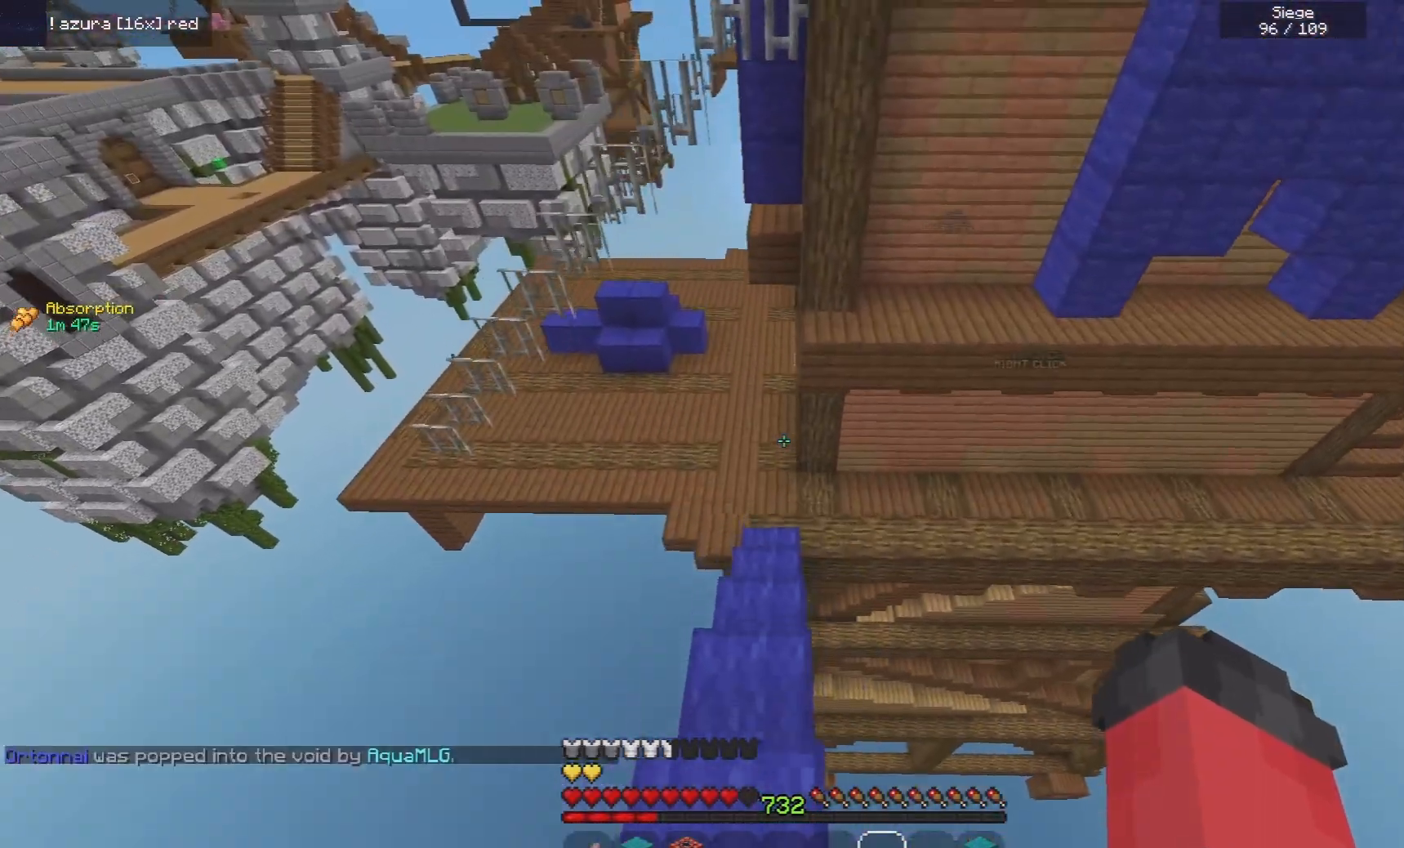
{"keys": ["w"], "mouse": ["left"], "events": [[140, "space", "up"], [360, "d", "down"], [380, "d", "up"]]}
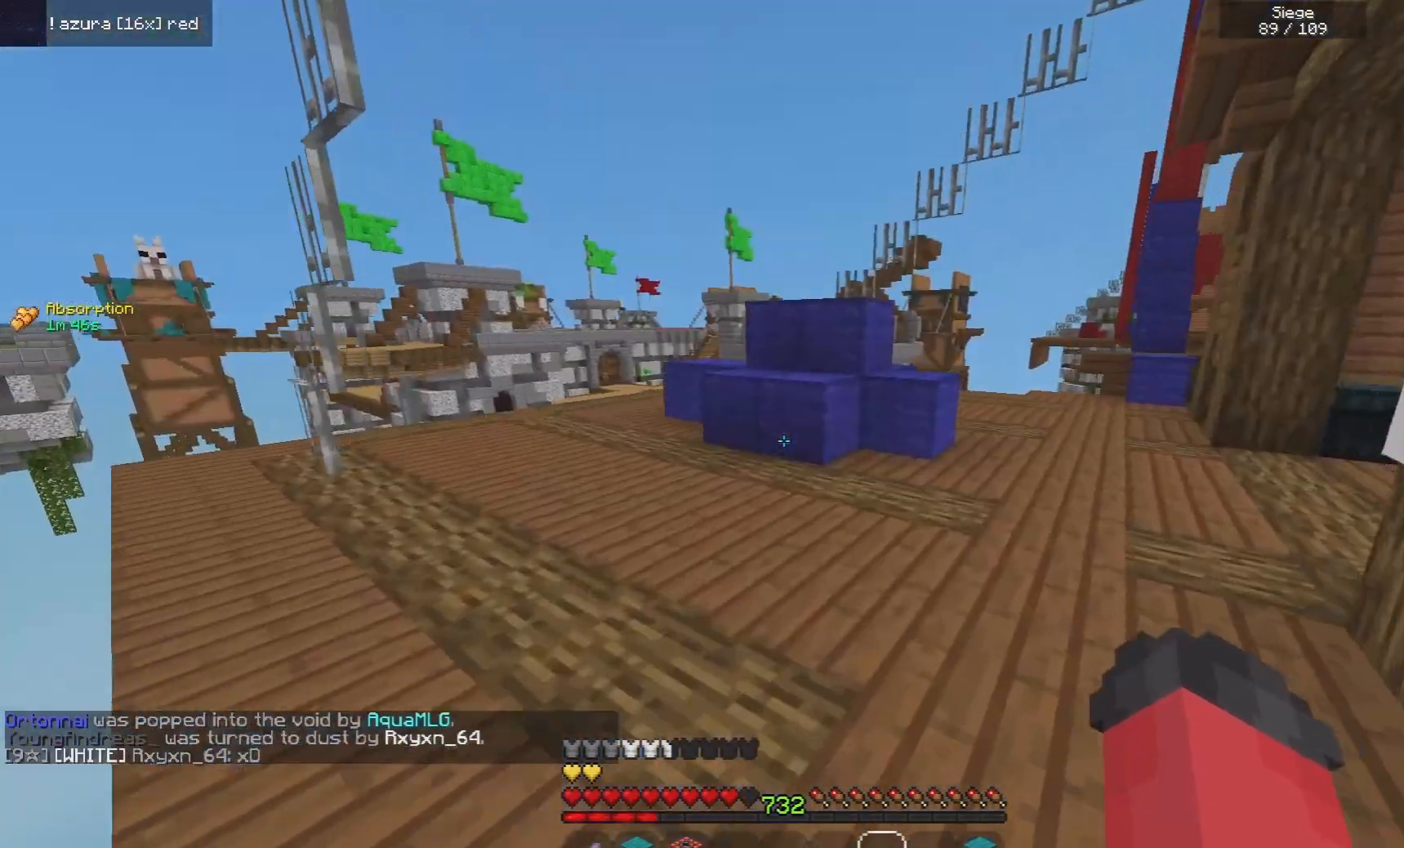
{"keys": ["a", "w"], "mouse": ["left"], "events": [[400, "a", "down"]]}
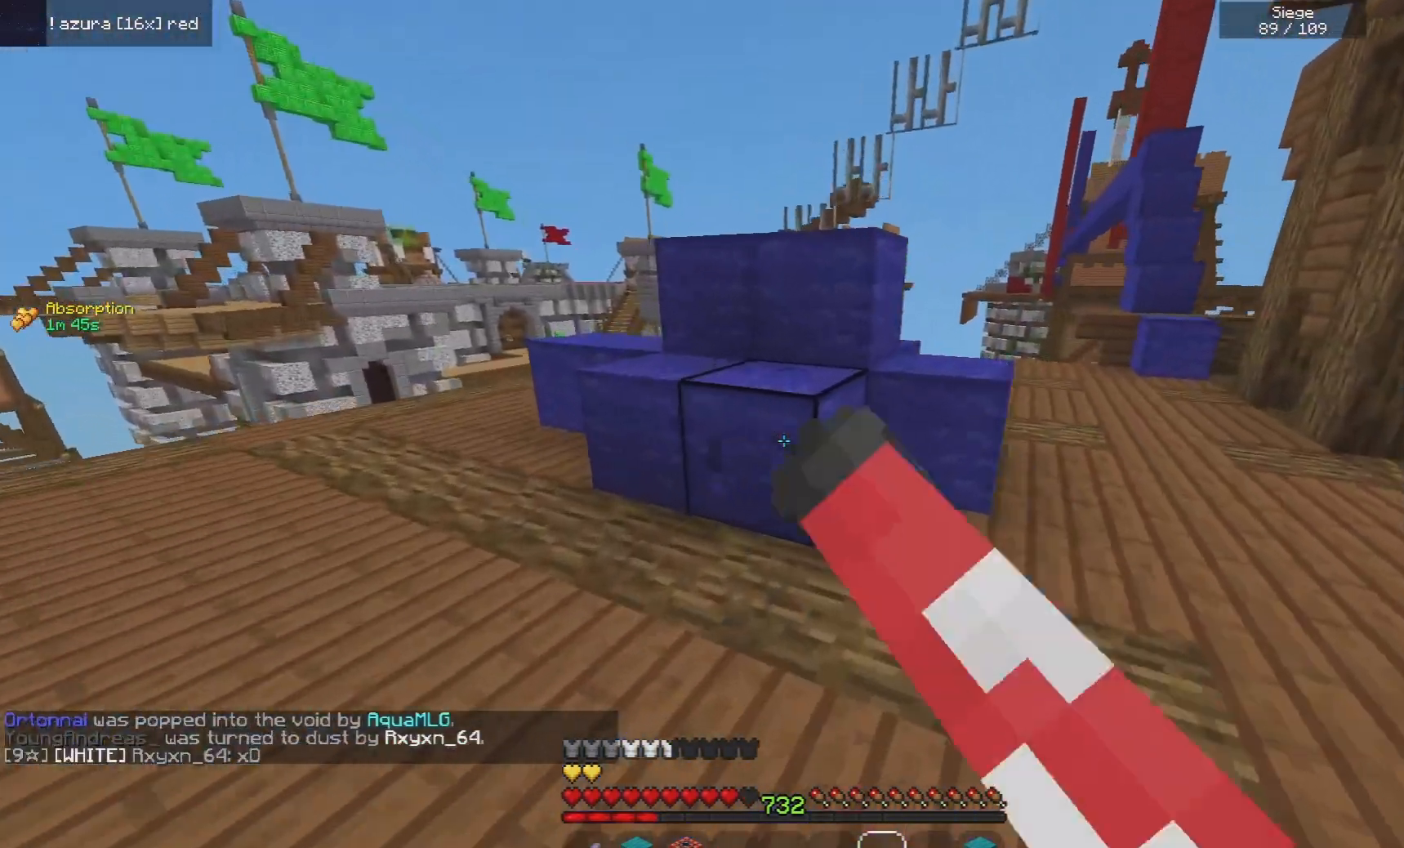
{"keys": [], "mouse": ["left"], "events": [[100, "w", "up"], [320, "a", "up"]]}
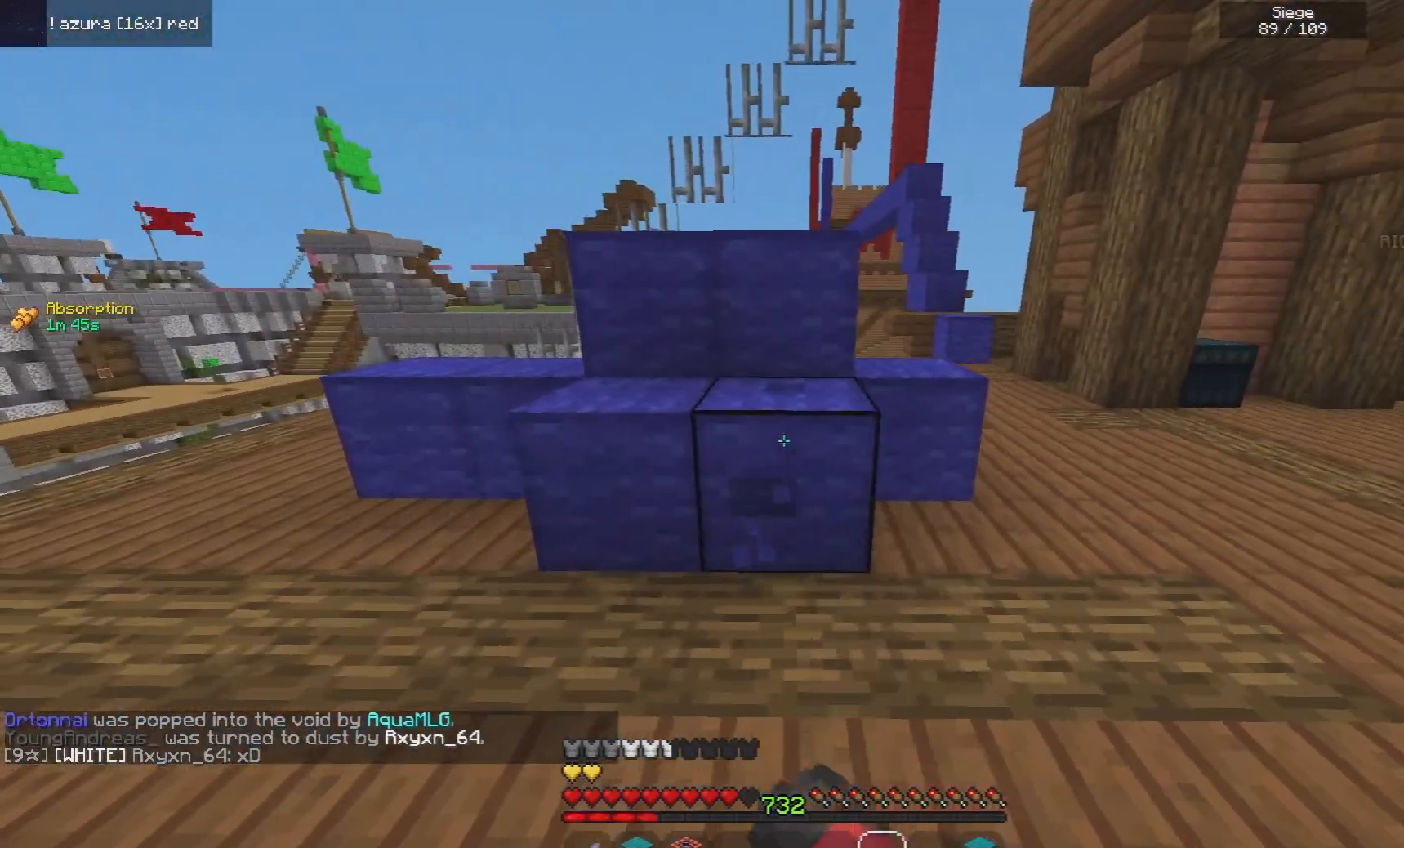
{"keys": [], "mouse": ["left"], "events": [[40, "a", "down"], [200, "a", "up"]]}